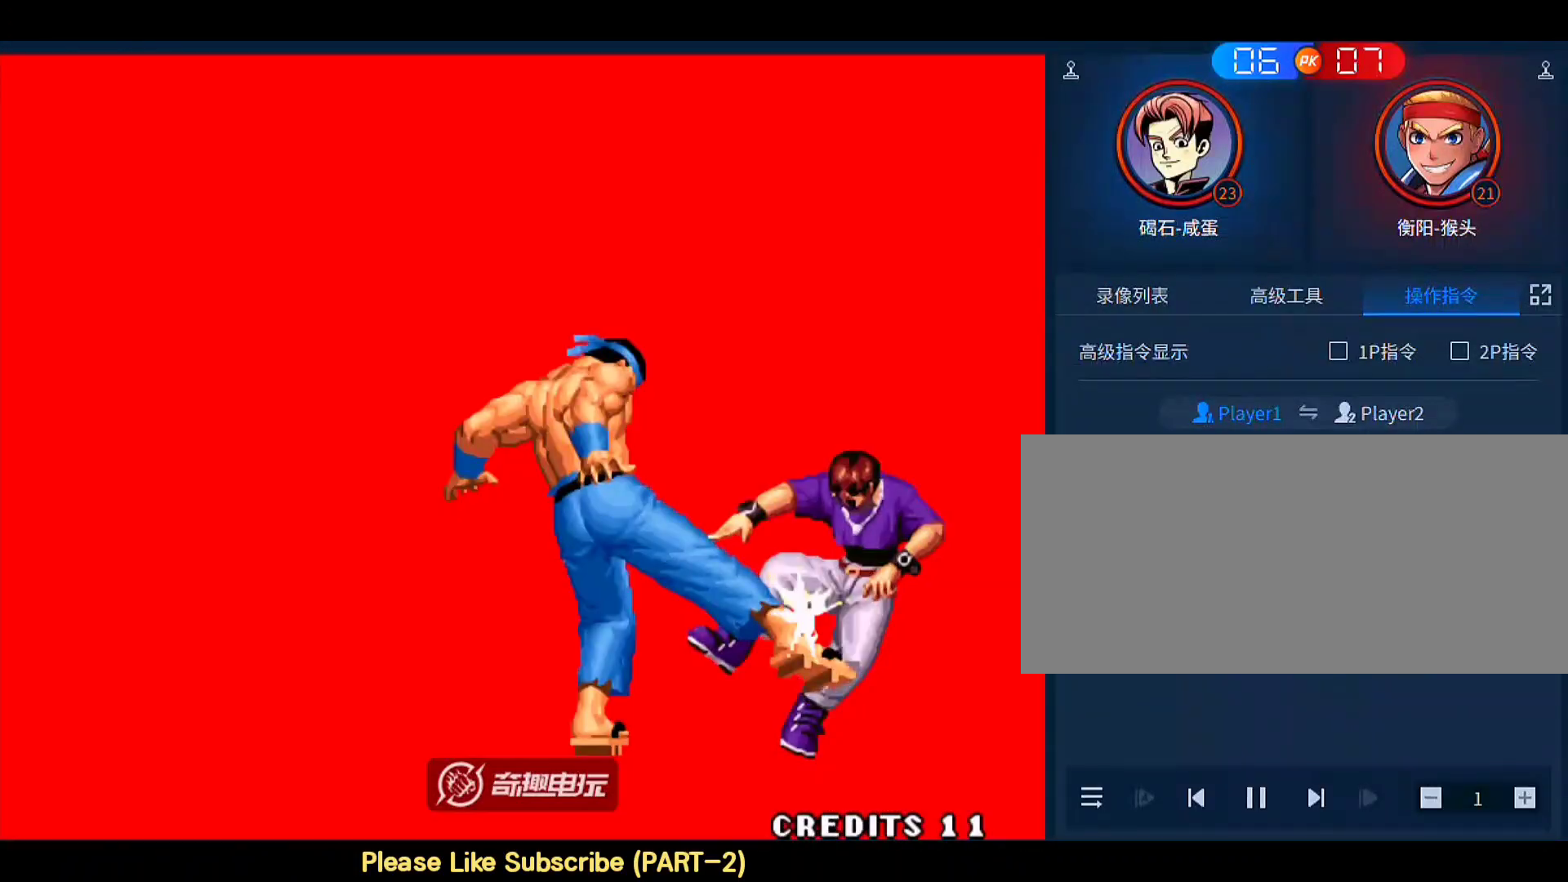
Gameplay with a controller (arcade stick); each line is a JSON object with the inputs held at the frame after it. "events" lists button and stick changes between this image and that frame as [ms after this image, input, new state], when the widget could be followed in between. Not read: L3 R3.
{"buttons": [], "left_stick": "center", "events": []}
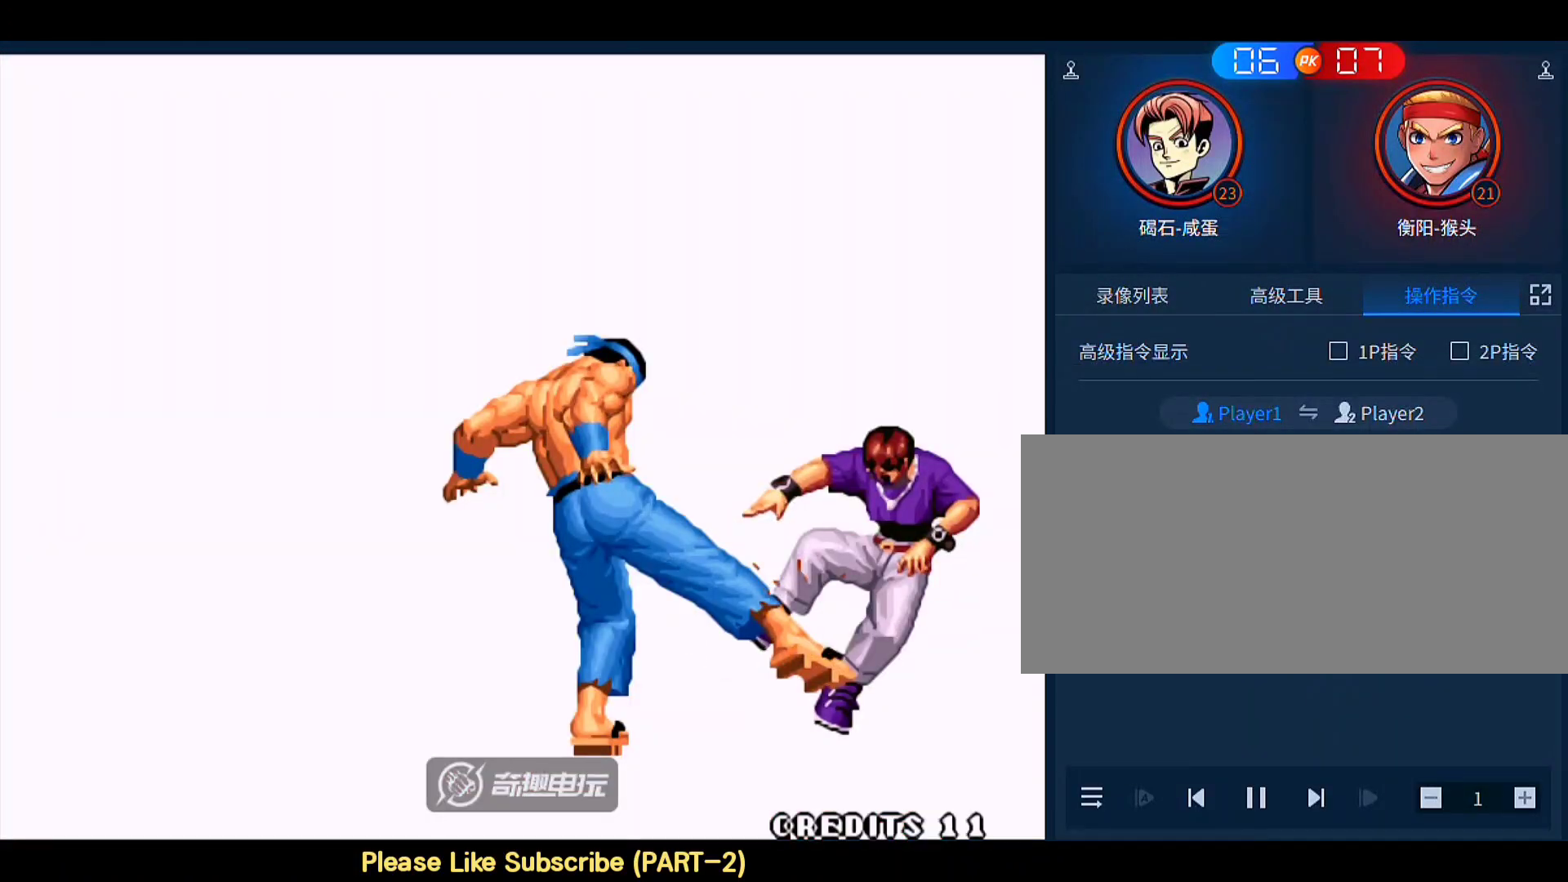
{"buttons": [], "left_stick": "center", "events": []}
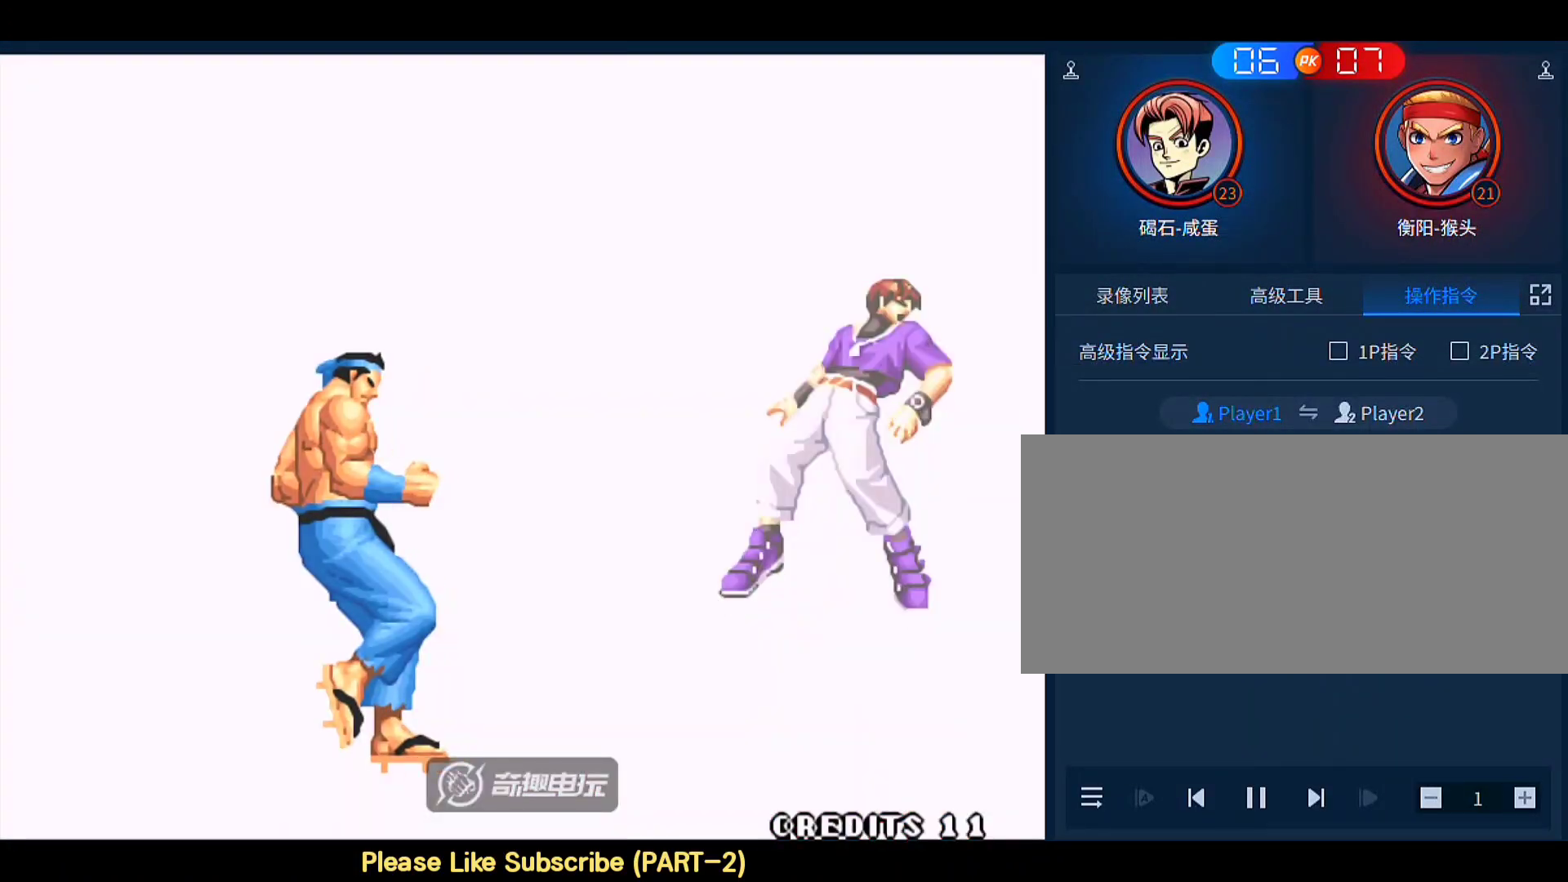
{"buttons": ["A", "B", "C", "D"], "left_stick": "center", "events": [[450, "A", "down"], [450, "B", "down"], [450, "C", "down"], [450, "D", "down"]]}
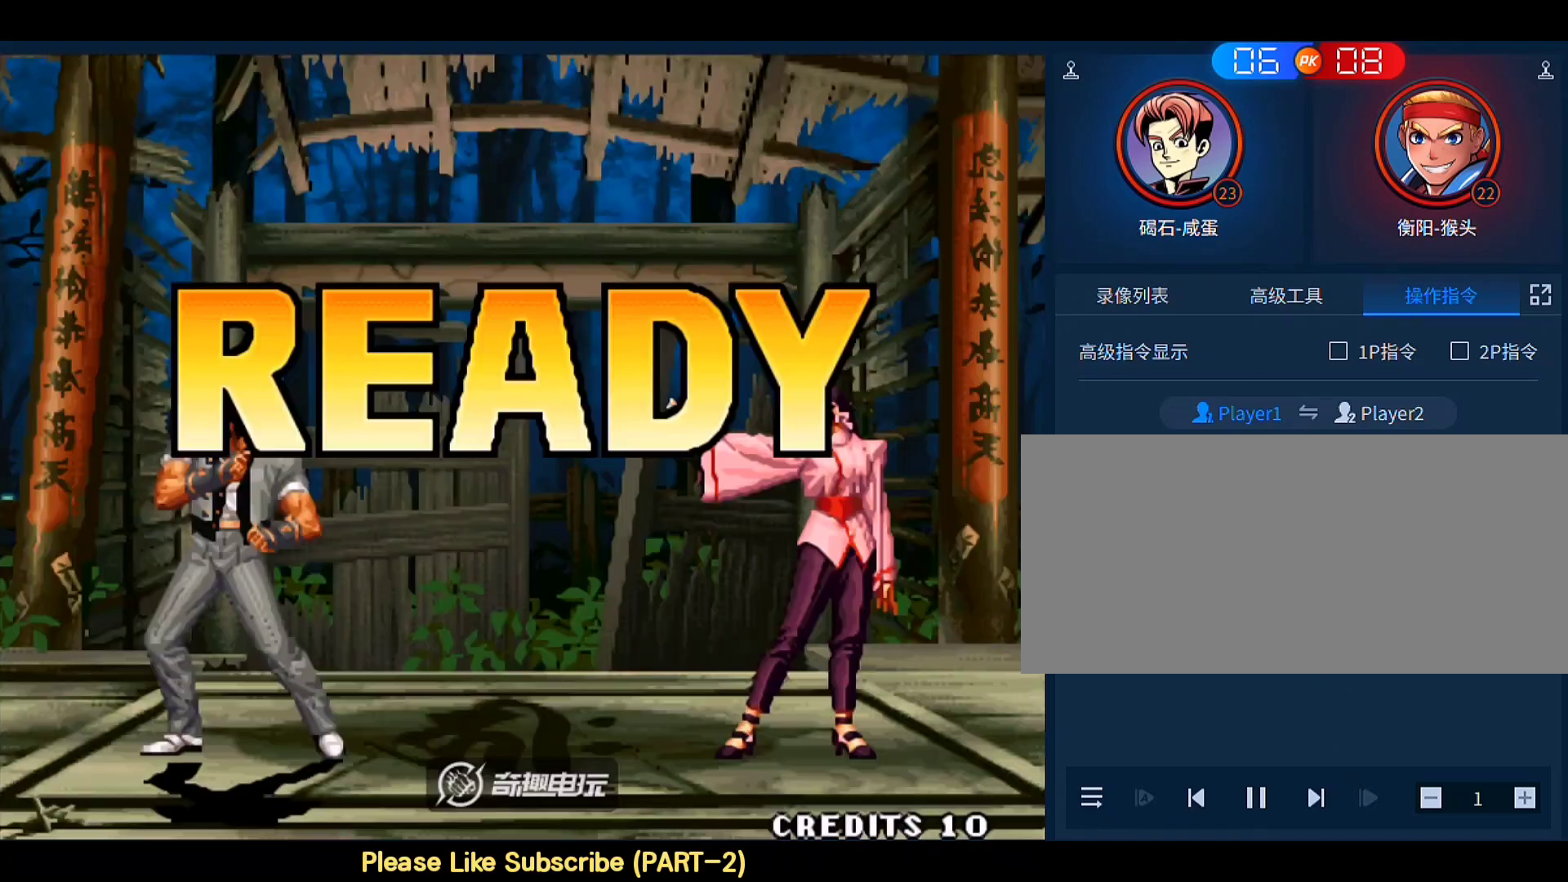
{"buttons": ["A", "B", "C", "D"], "left_stick": "center", "events": []}
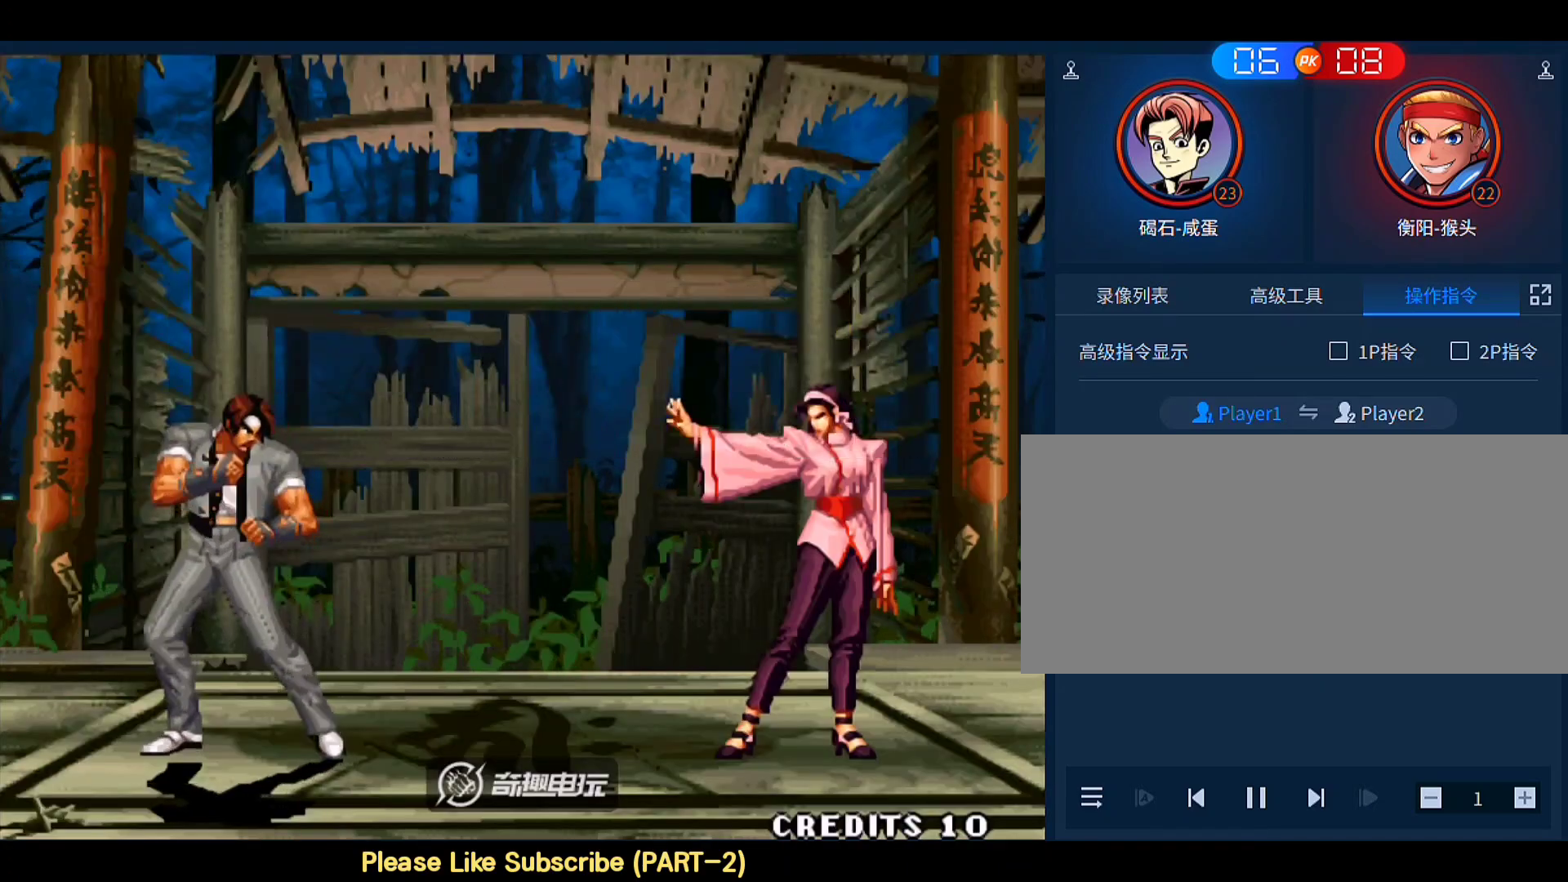
{"buttons": ["A", "B", "C", "D"], "left_stick": "center", "events": []}
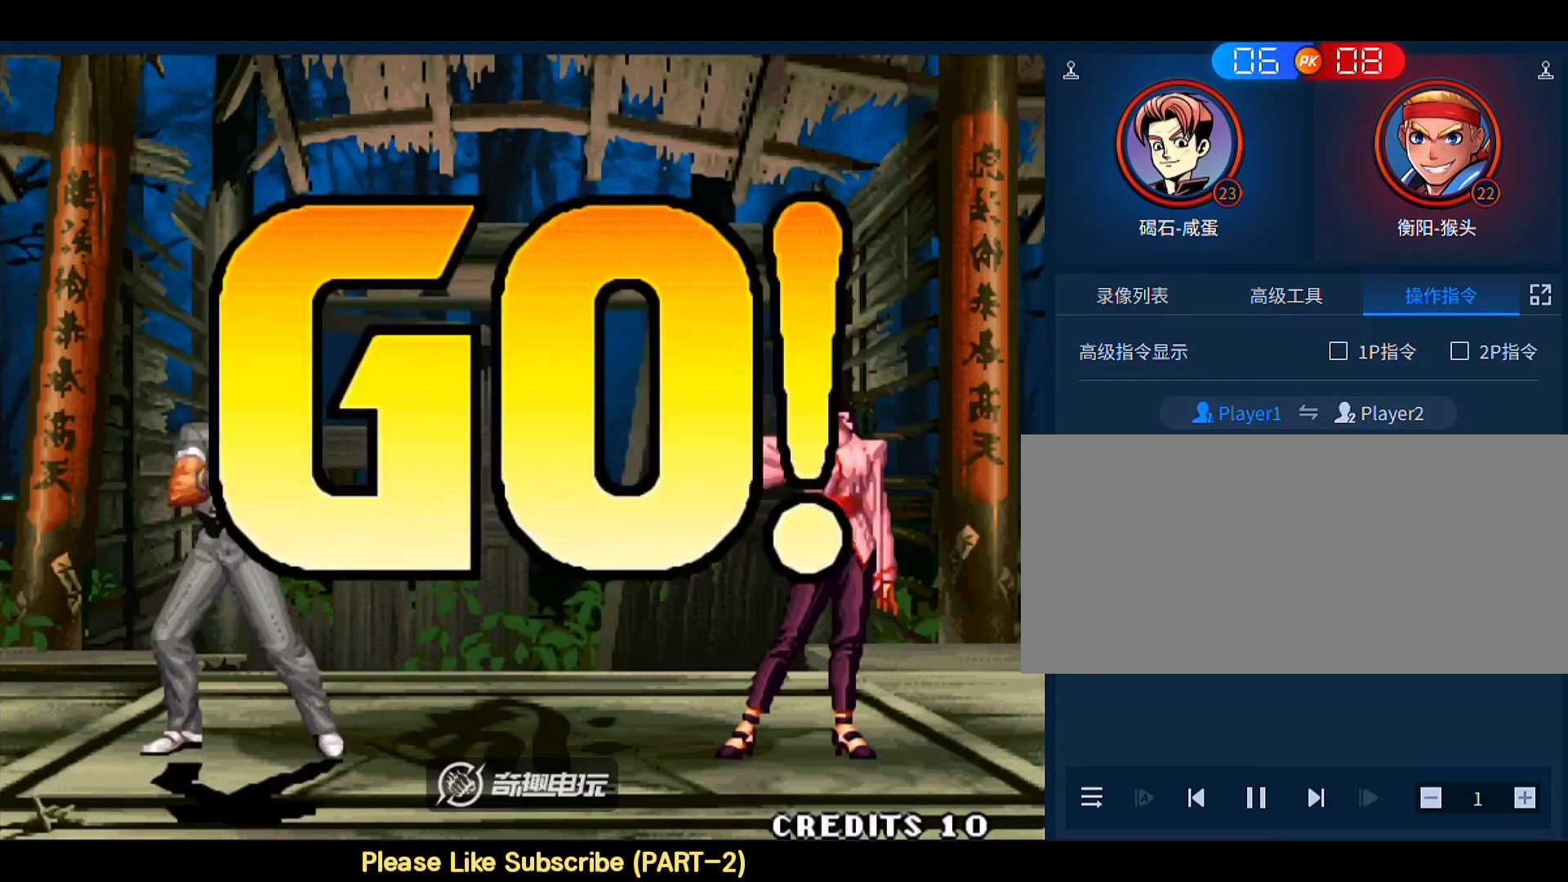
{"buttons": ["D"], "left_stick": "center", "events": [[133, "C", "up"], [200, "D", "up"], [233, "B", "up"], [333, "A", "up"], [433, "left_stick", "up-right"], [500, "D", "down"], [500, "left_stick", "center"]]}
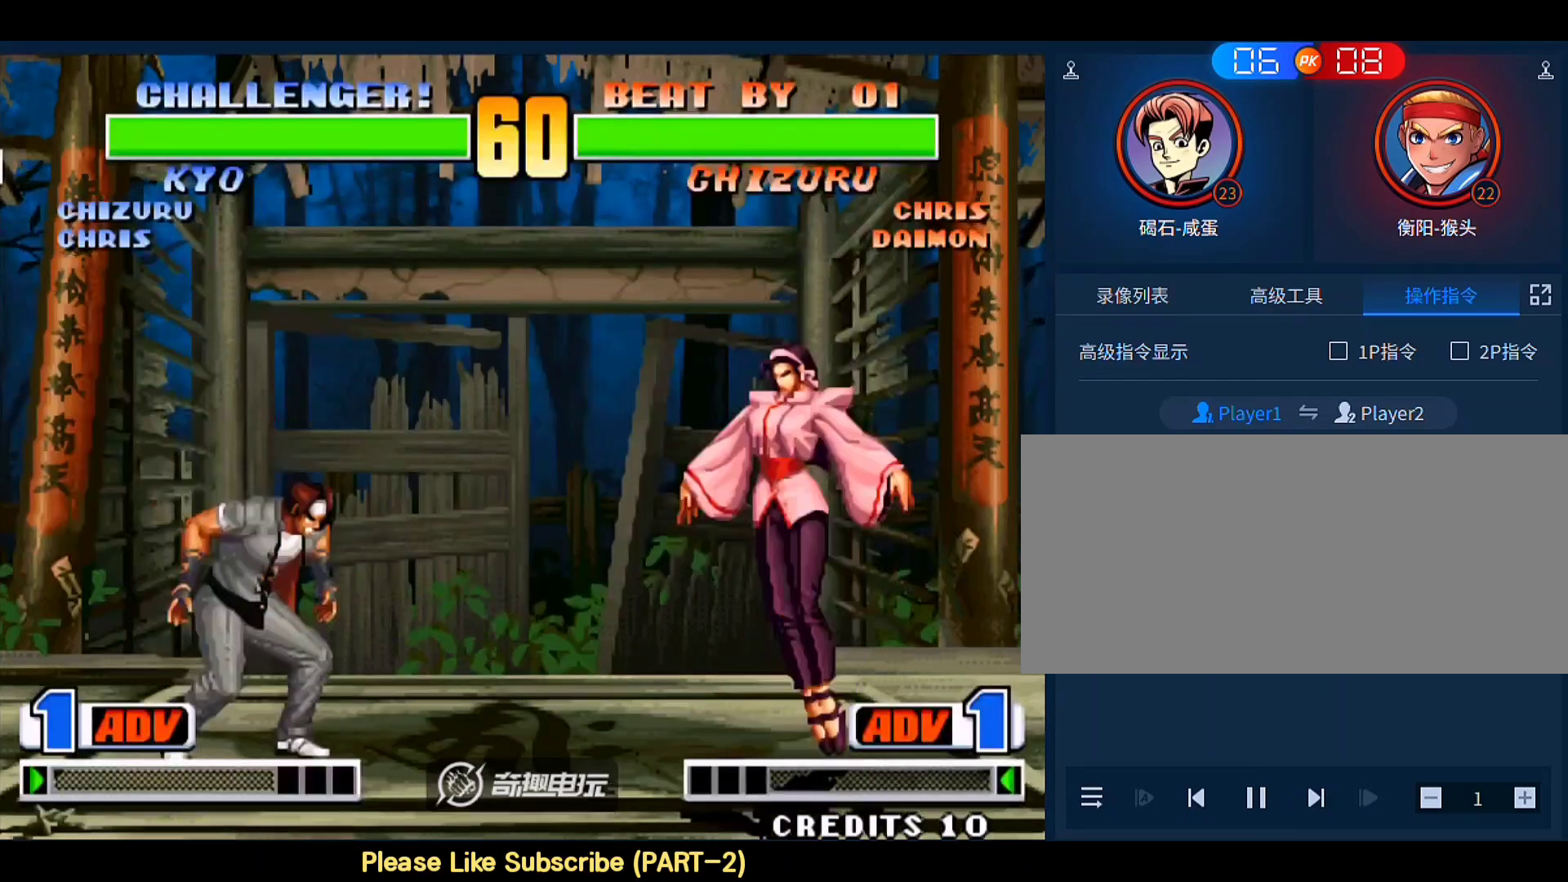
{"buttons": [], "left_stick": "right", "events": [[100, "B", "down"], [100, "C", "down"], [133, "A", "down"], [133, "B", "up"], [133, "C", "up"], [167, "B", "down"], [167, "C", "down"], [167, "D", "up"], [233, "A", "up"], [233, "B", "up"], [233, "C", "up"], [500, "left_stick", "right"]]}
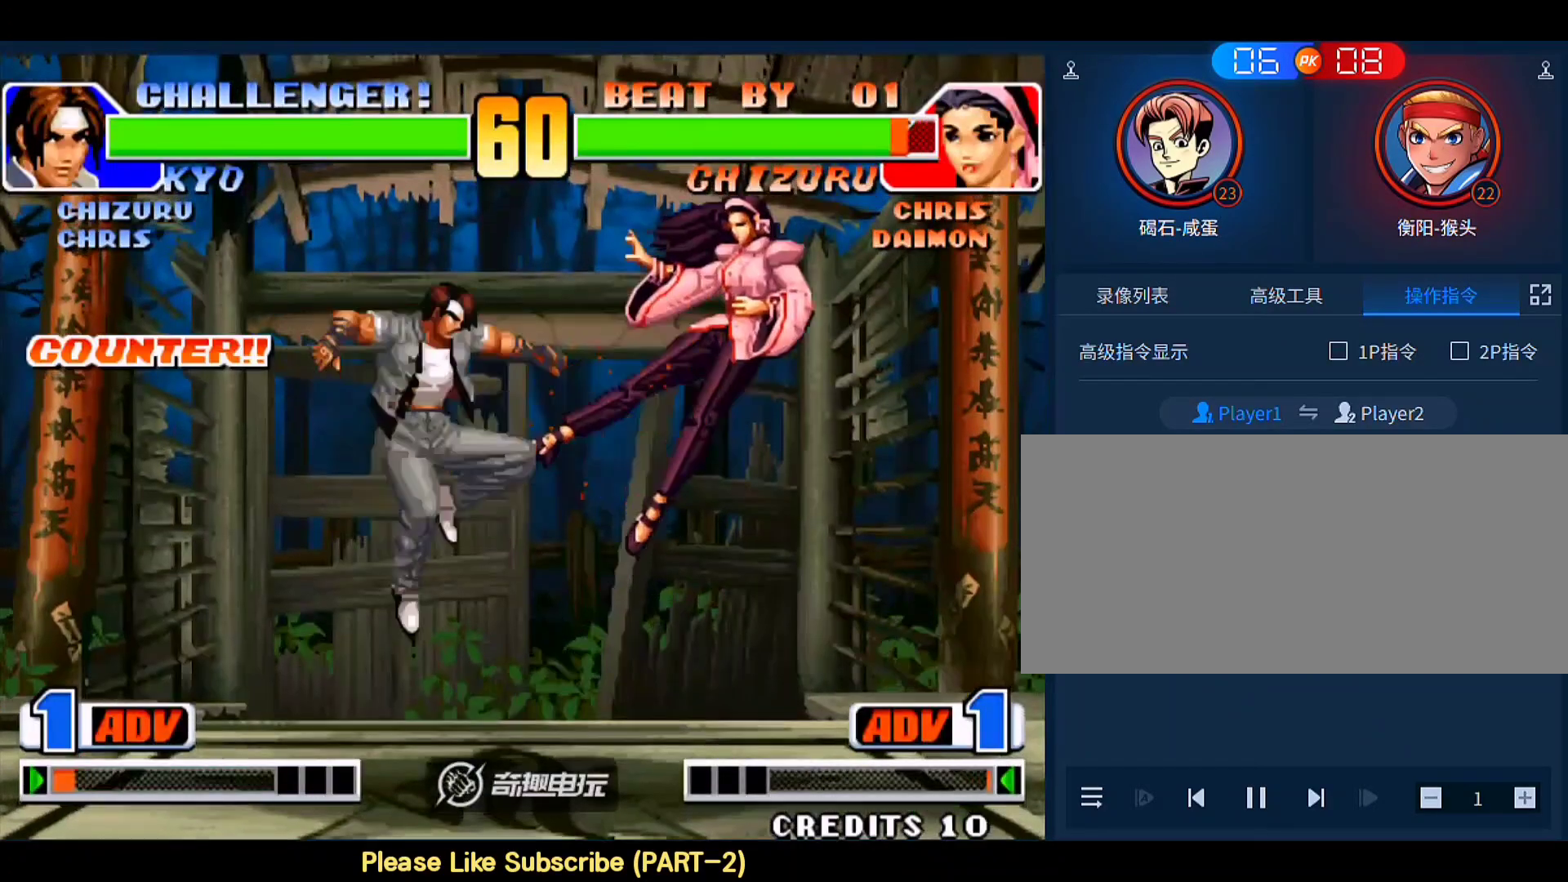
{"buttons": [], "left_stick": "down-right", "events": [[367, "left_stick", "down-right"], [400, "B", "down"], [500, "B", "up"]]}
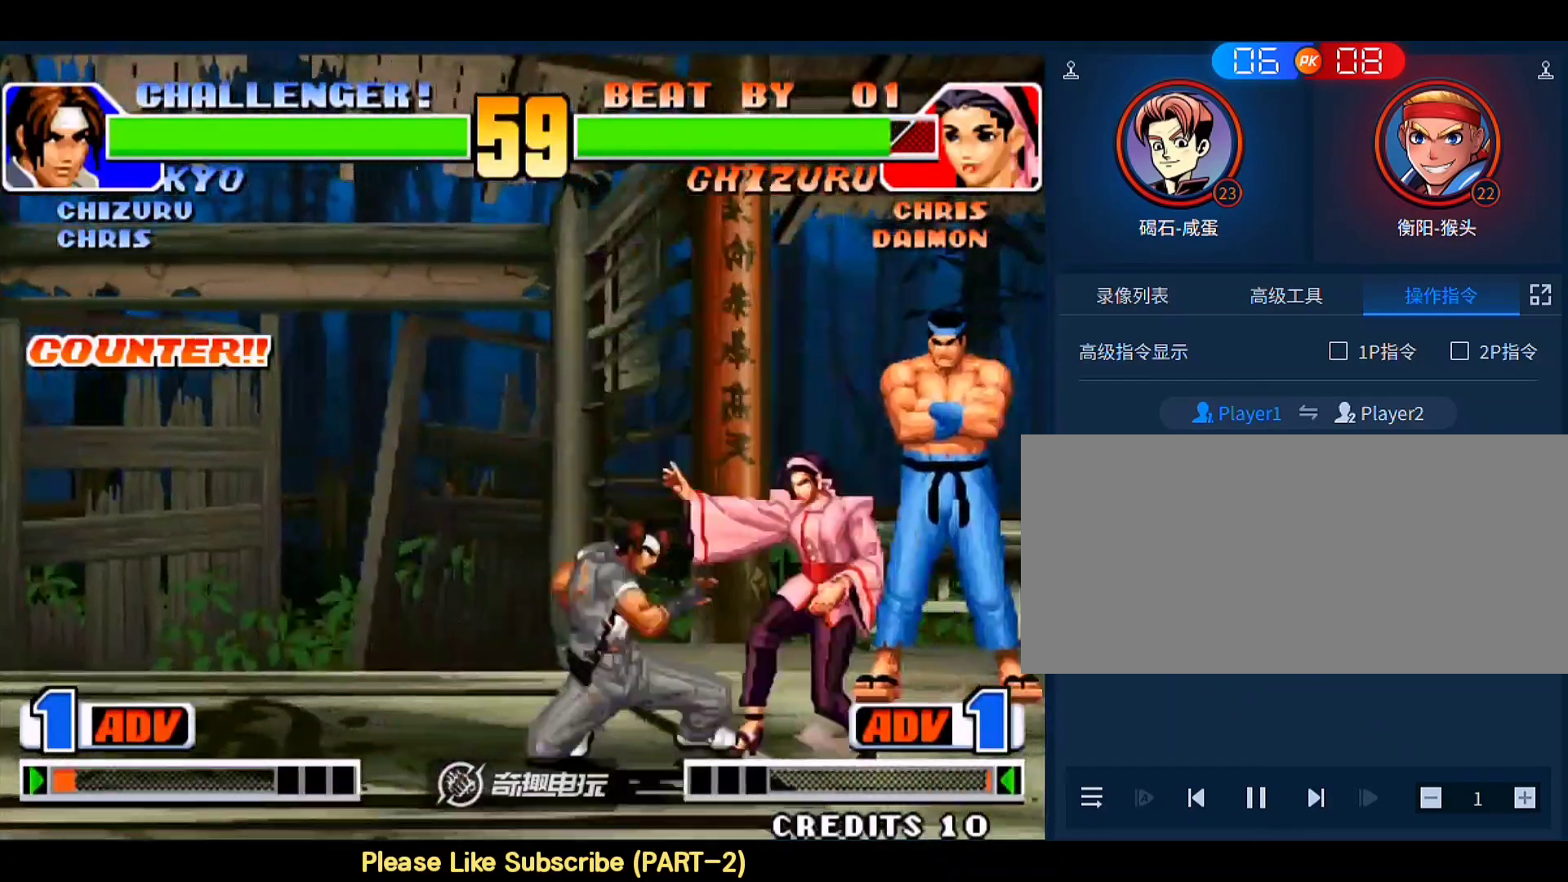
{"buttons": [], "left_stick": "left", "events": [[100, "left_stick", "center"], [267, "left_stick", "right"], [333, "C", "down"], [467, "C", "up"], [500, "left_stick", "left"]]}
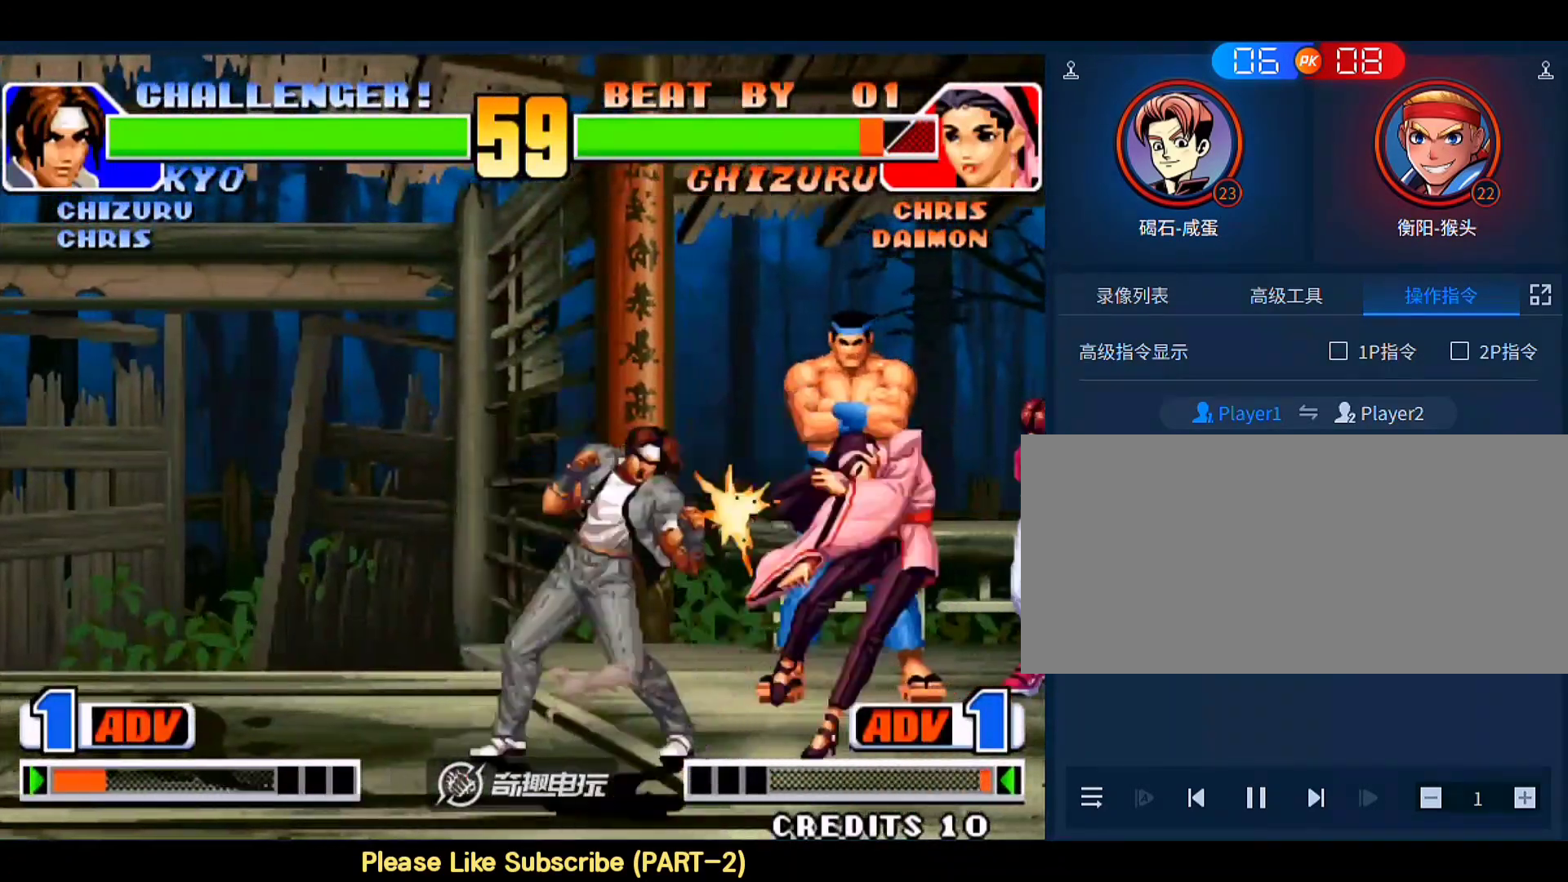
{"buttons": [], "left_stick": "center", "events": [[33, "left_stick", "right"], [67, "B", "down"], [67, "left_stick", "down-left"], [233, "B", "up"], [233, "D", "down"], [300, "D", "up"], [400, "left_stick", "center"]]}
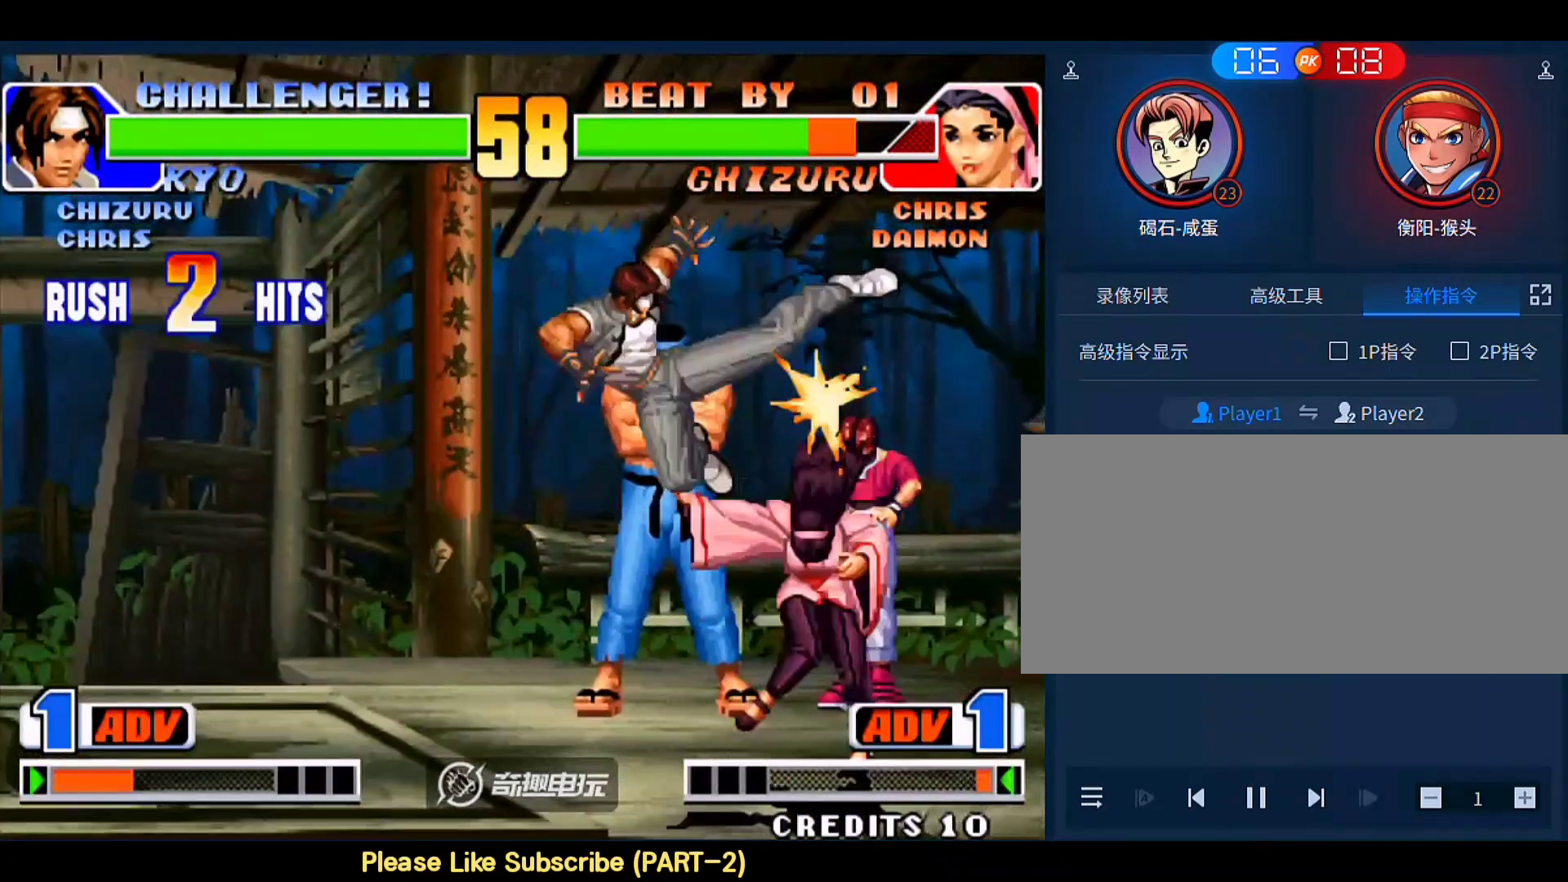
{"buttons": [], "left_stick": "right", "events": [[433, "left_stick", "right"]]}
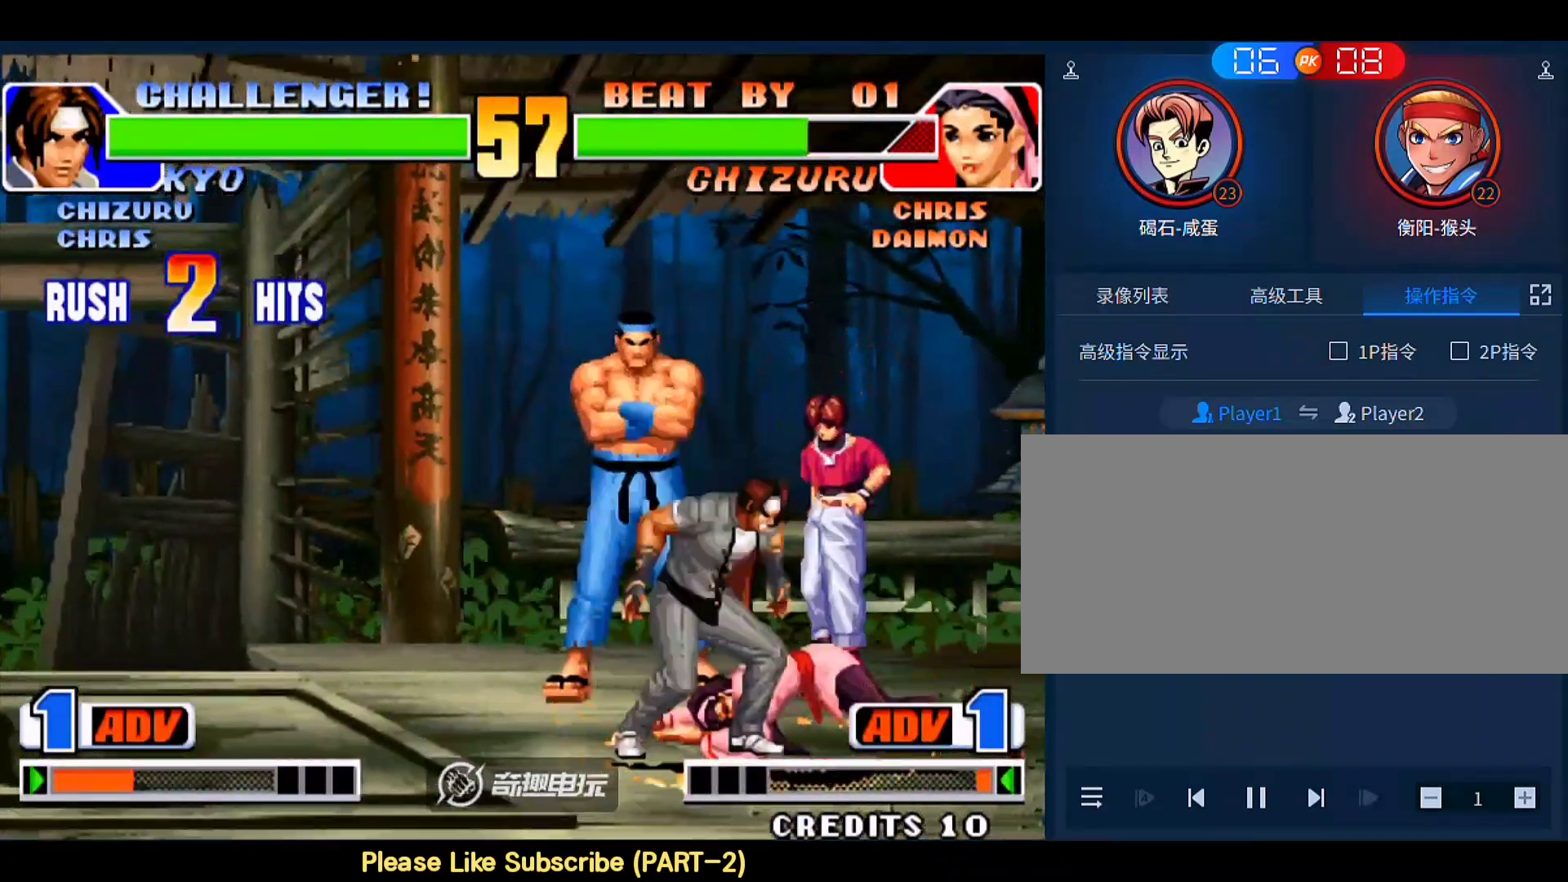
{"buttons": [], "left_stick": "right", "events": []}
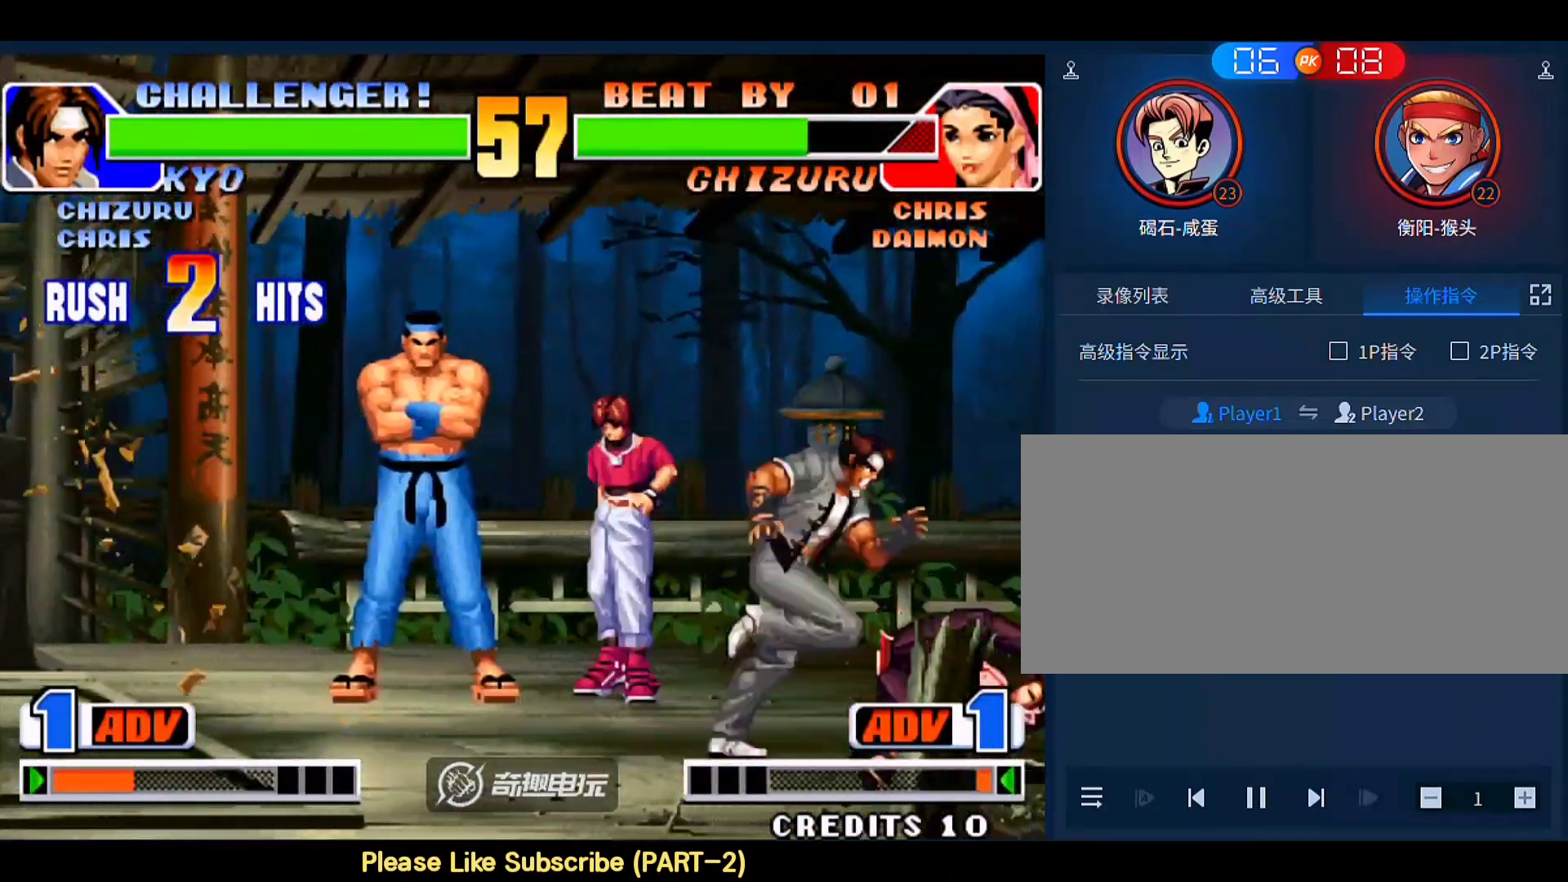
{"buttons": [], "left_stick": "down-right", "events": [[367, "B", "down"], [367, "left_stick", "down-right"], [500, "B", "up"]]}
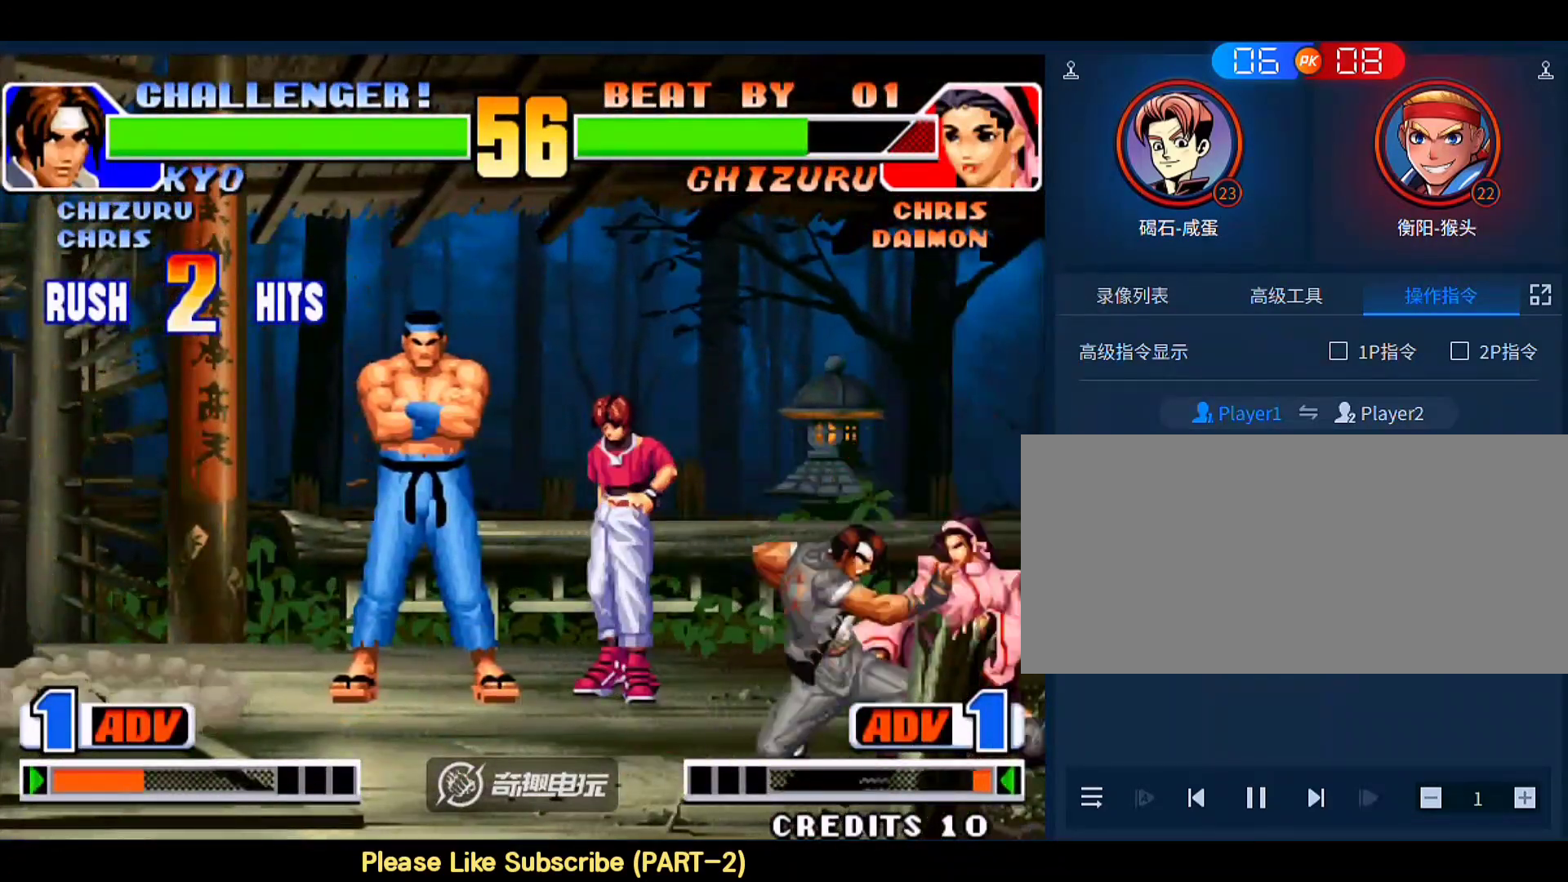
{"buttons": [], "left_stick": "center", "events": [[100, "left_stick", "left"], [233, "left_stick", "center"], [267, "C", "down"], [367, "C", "up"]]}
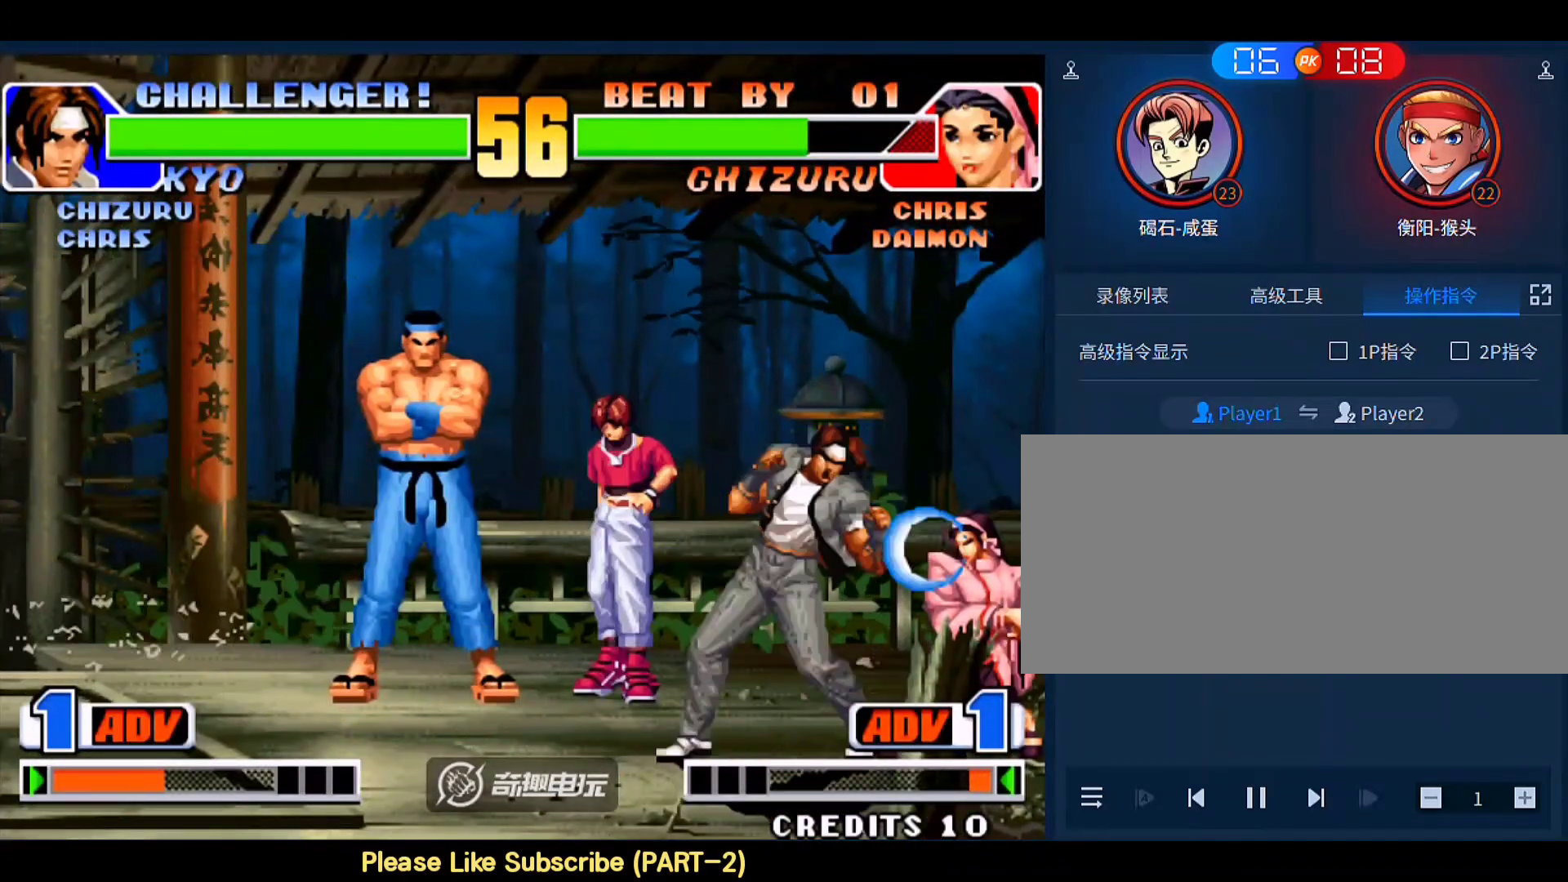
{"buttons": [], "left_stick": "down-right", "events": [[300, "left_stick", "right"], [467, "left_stick", "down-right"]]}
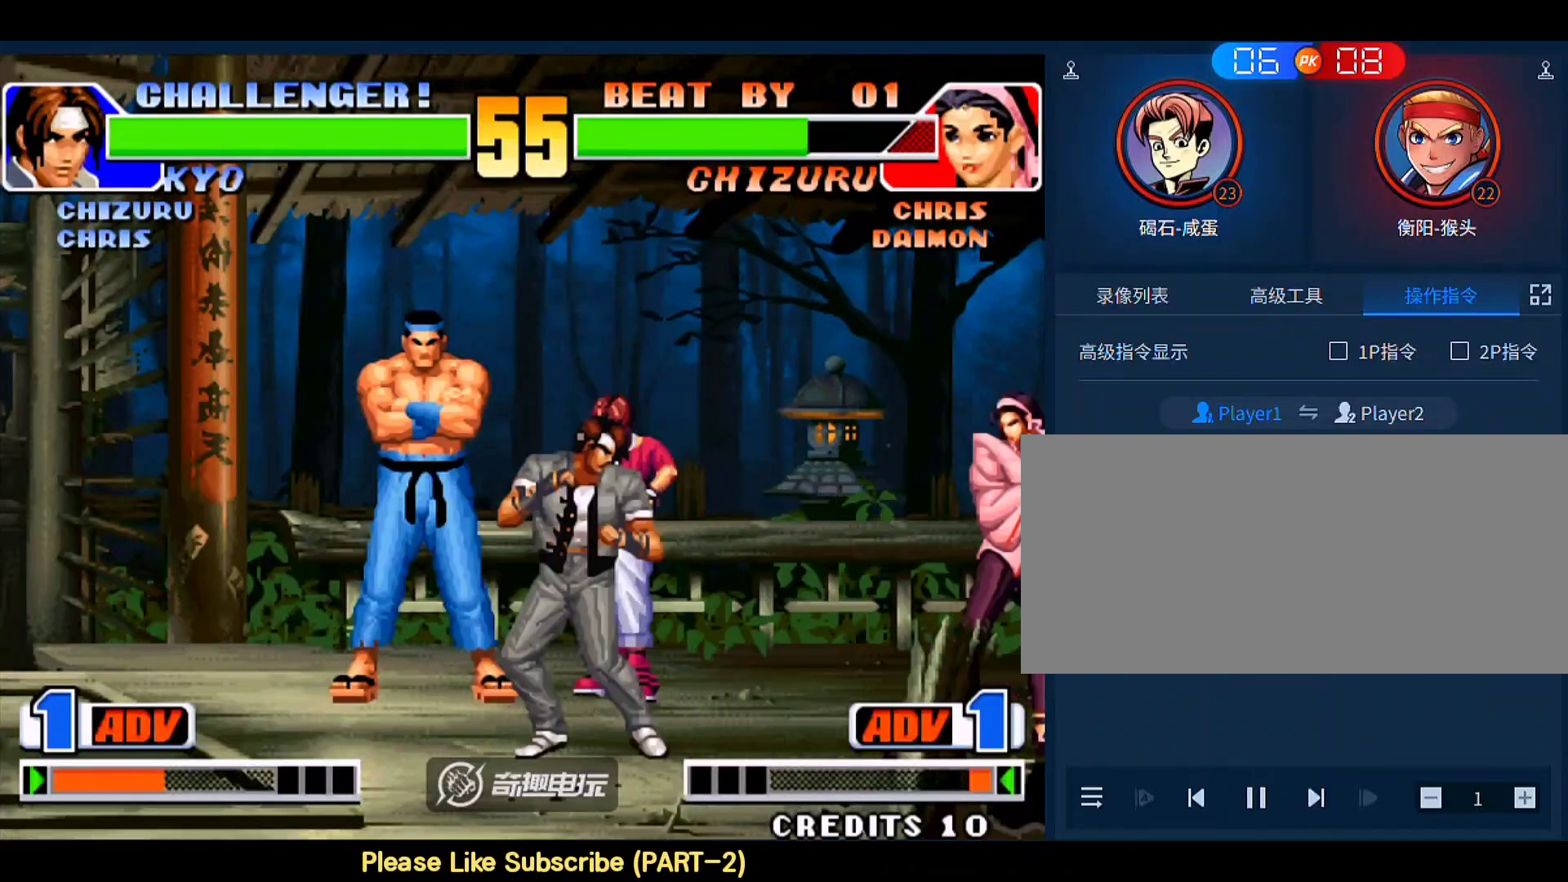
{"buttons": ["D"], "left_stick": "down-left", "events": [[300, "left_stick", "left"], [433, "left_stick", "down-left"], [467, "D", "down"]]}
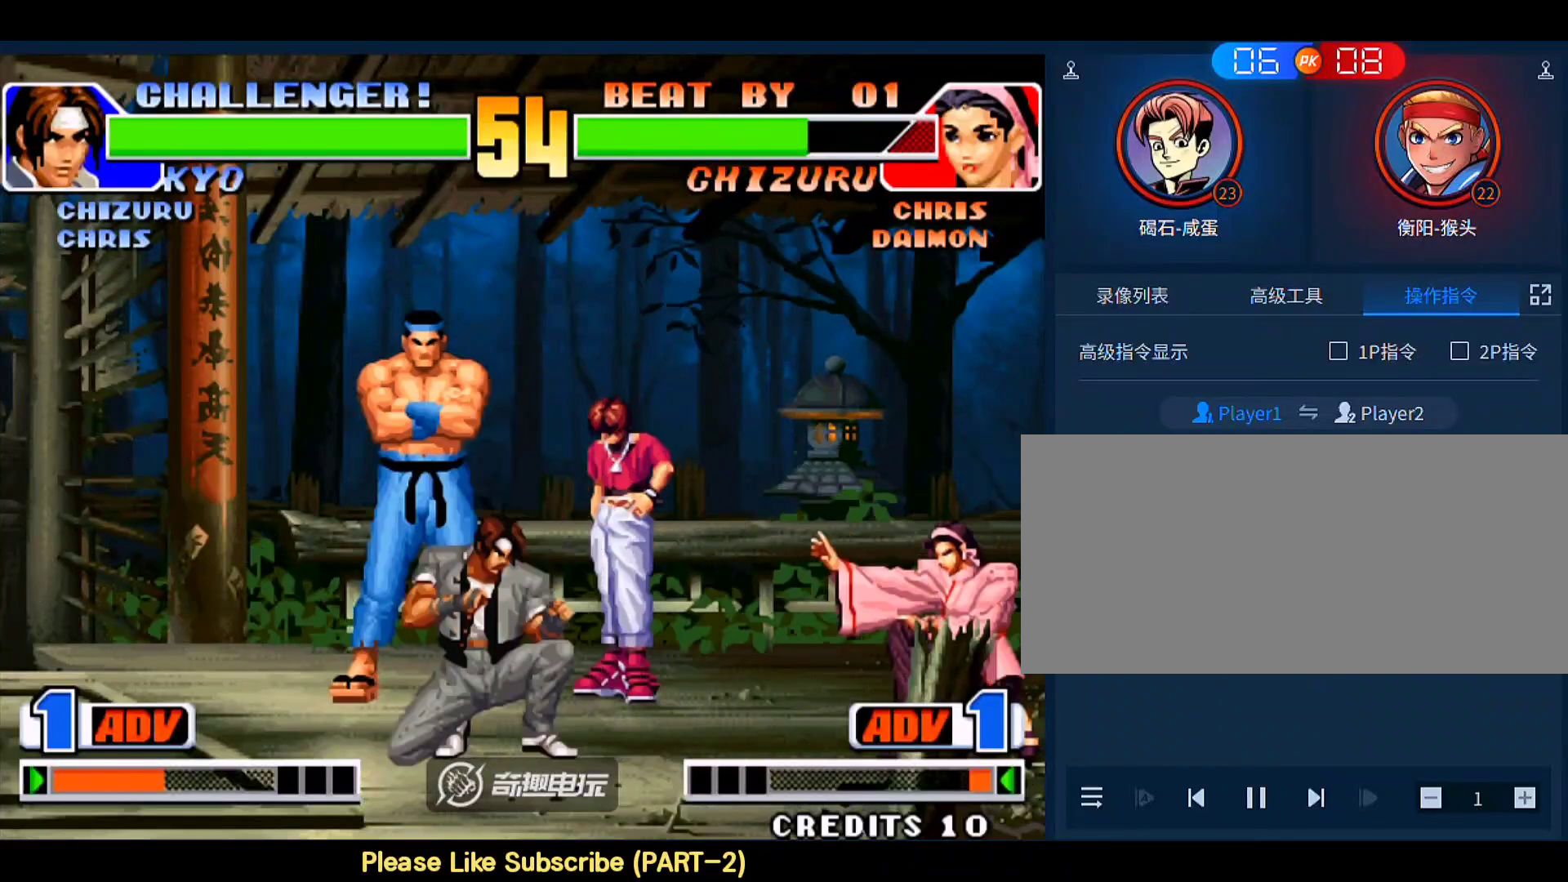
{"buttons": ["D"], "left_stick": "down-left", "events": [[100, "D", "up"], [500, "D", "down"]]}
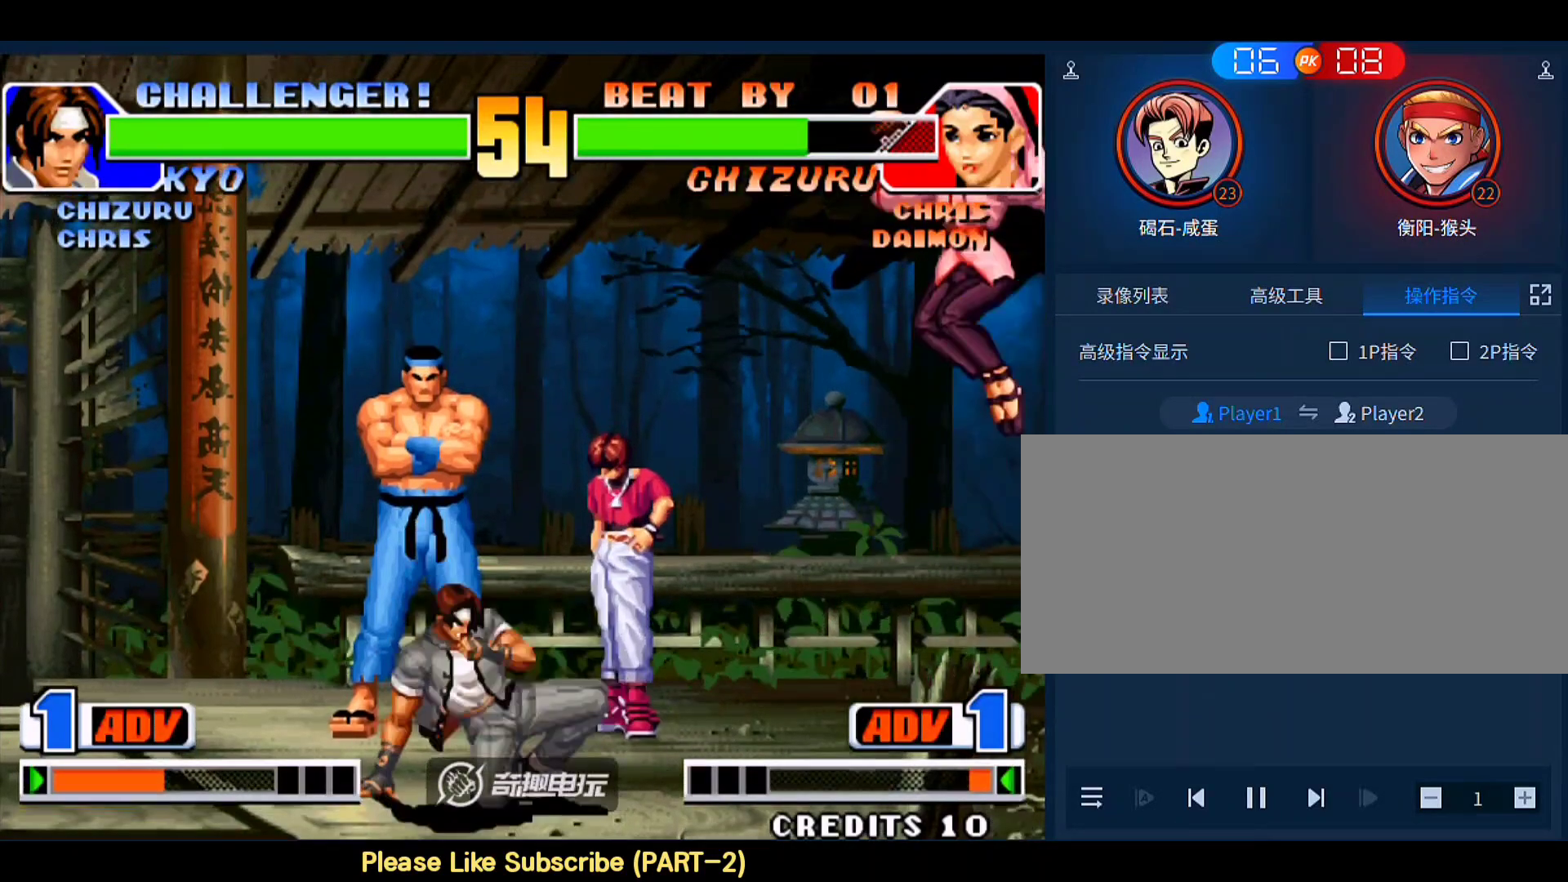
{"buttons": [], "left_stick": "right", "events": [[100, "D", "up"], [500, "left_stick", "right"]]}
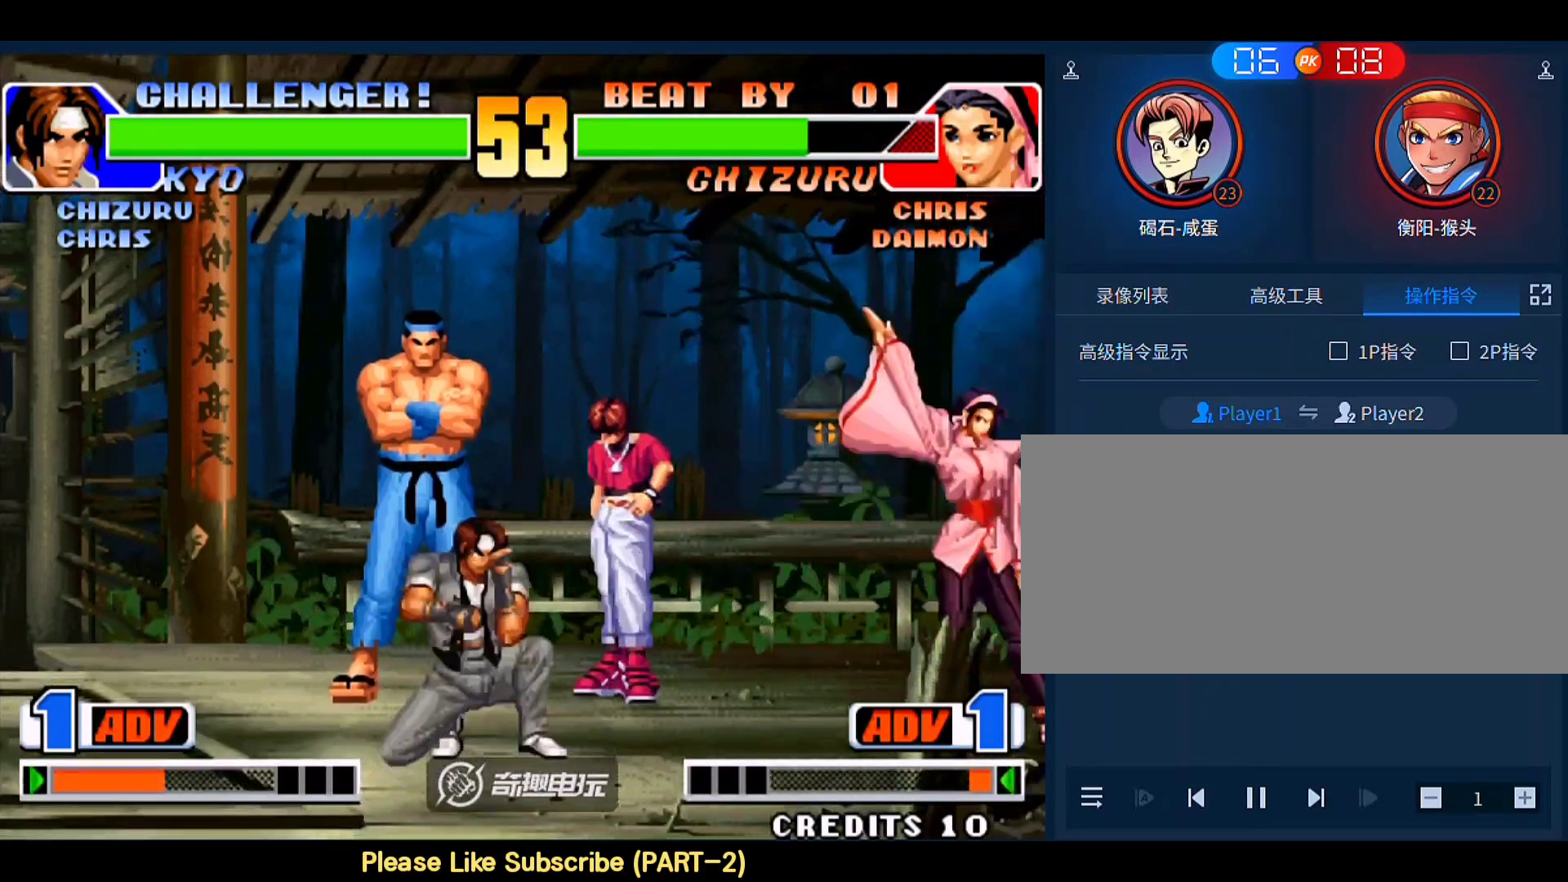
{"buttons": [], "left_stick": "down-right", "events": [[233, "left_stick", "down-right"], [333, "B", "down"], [433, "B", "up"]]}
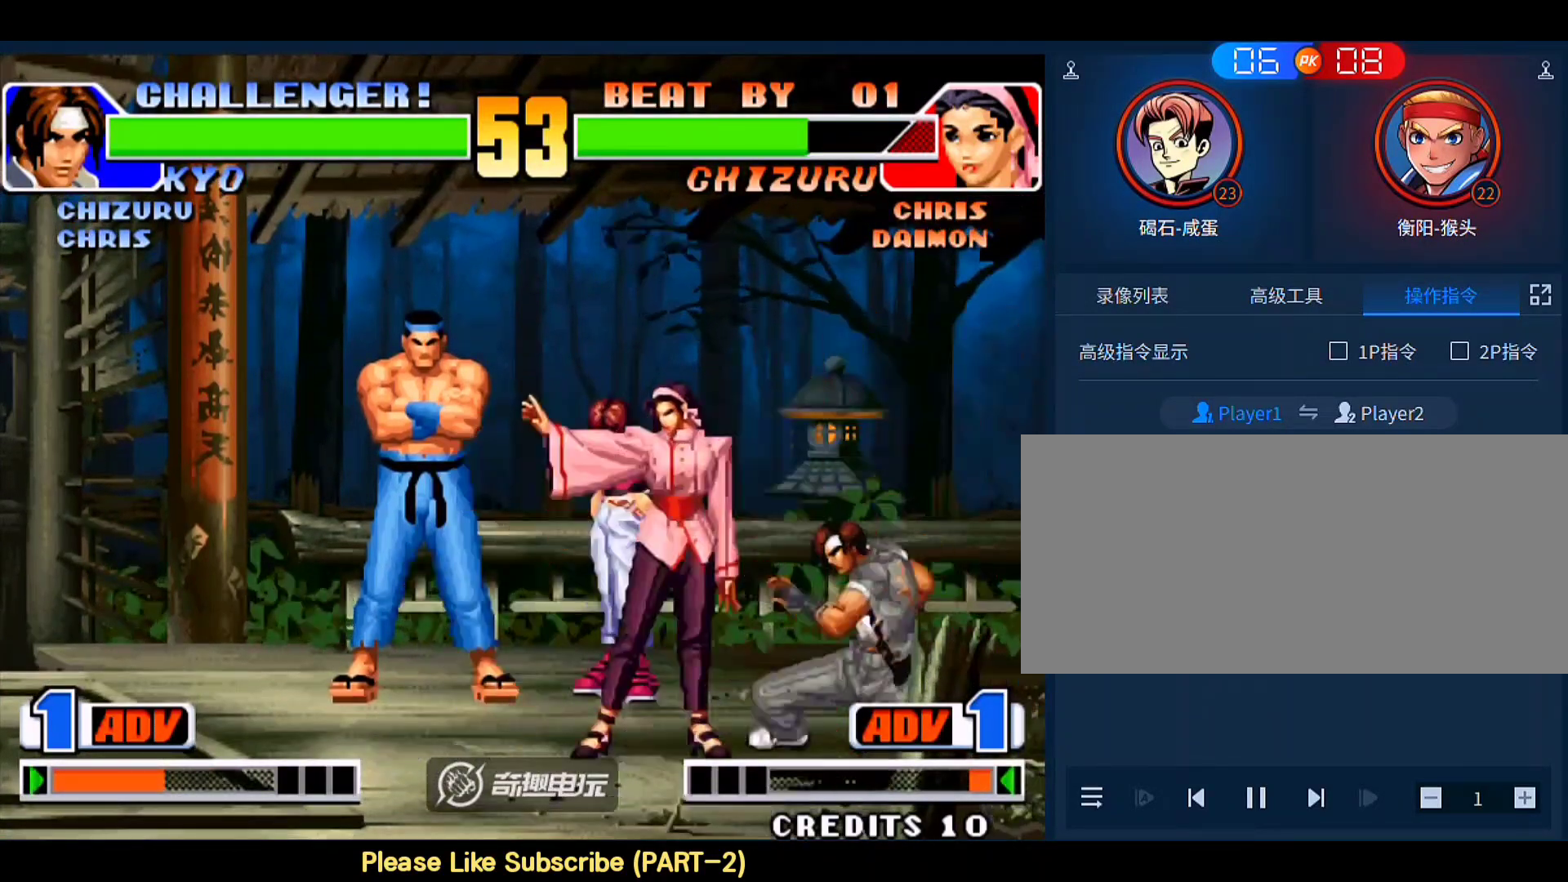
{"buttons": ["C"], "left_stick": "down", "events": [[200, "left_stick", "up-left"], [300, "left_stick", "down"], [467, "C", "down"]]}
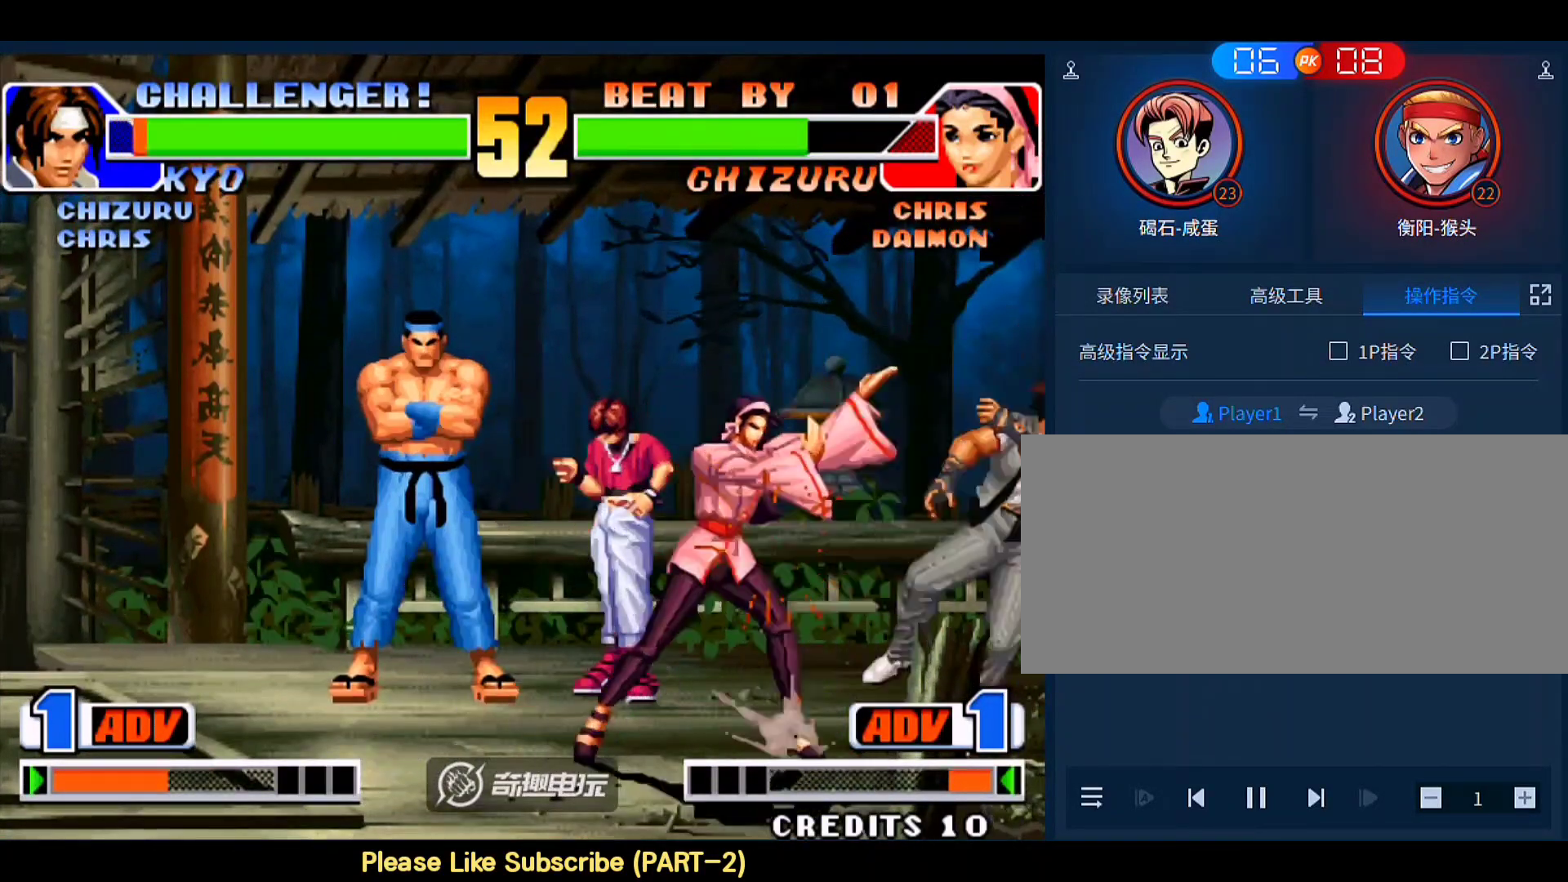
{"buttons": [], "left_stick": "down-right", "events": [[100, "C", "up"], [133, "left_stick", "center"], [200, "left_stick", "left"], [267, "B", "down"], [267, "left_stick", "down-right"], [400, "B", "up"]]}
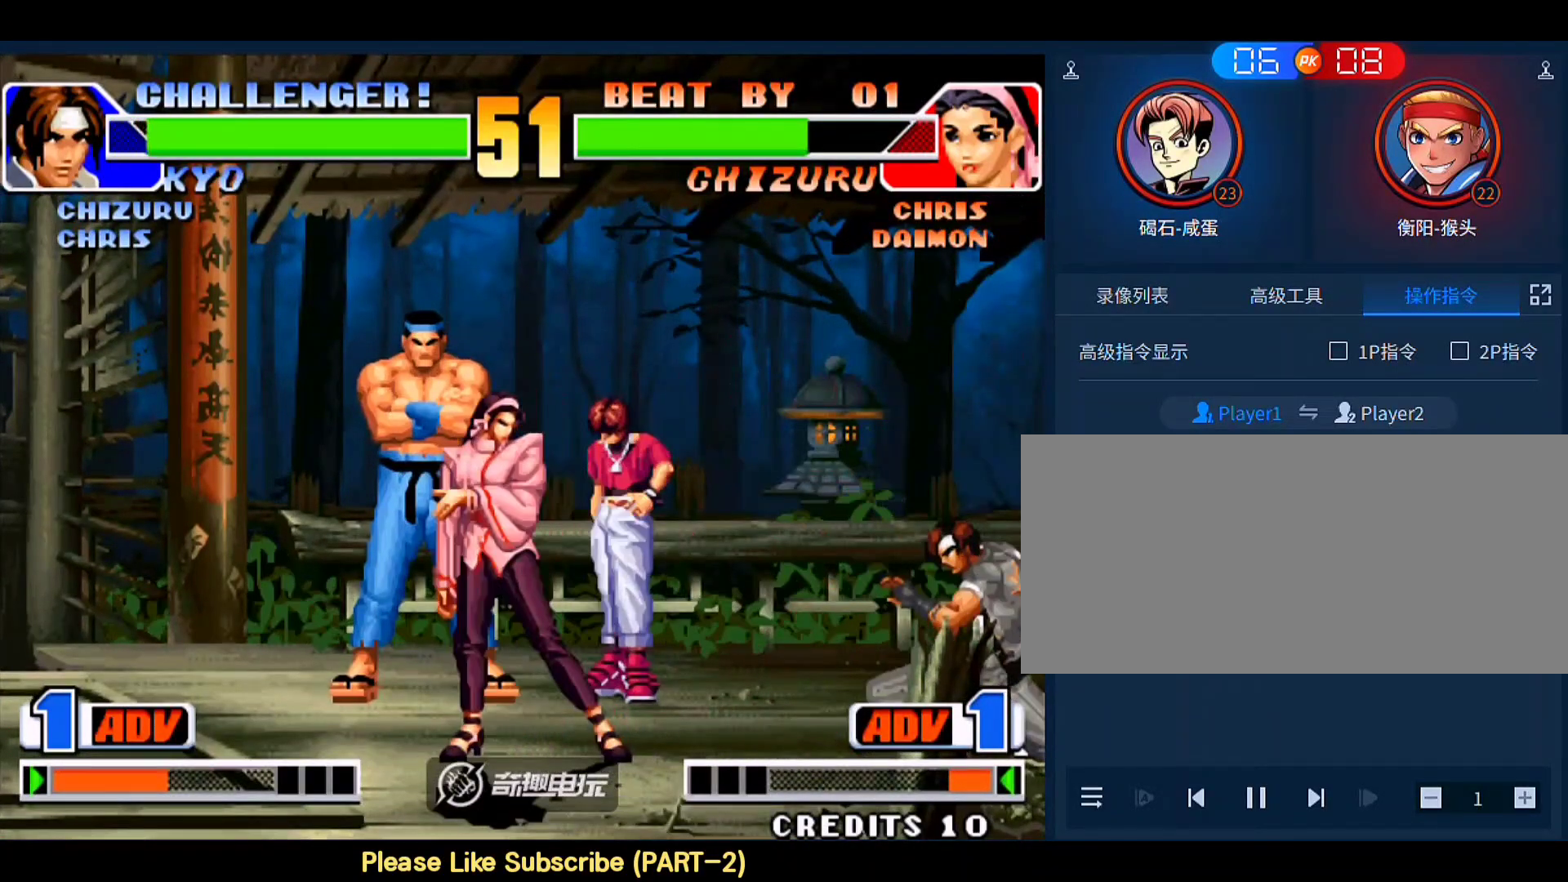
{"buttons": ["B"], "left_stick": "down-left", "events": [[67, "left_stick", "left"], [367, "left_stick", "down-left"], [467, "B", "down"]]}
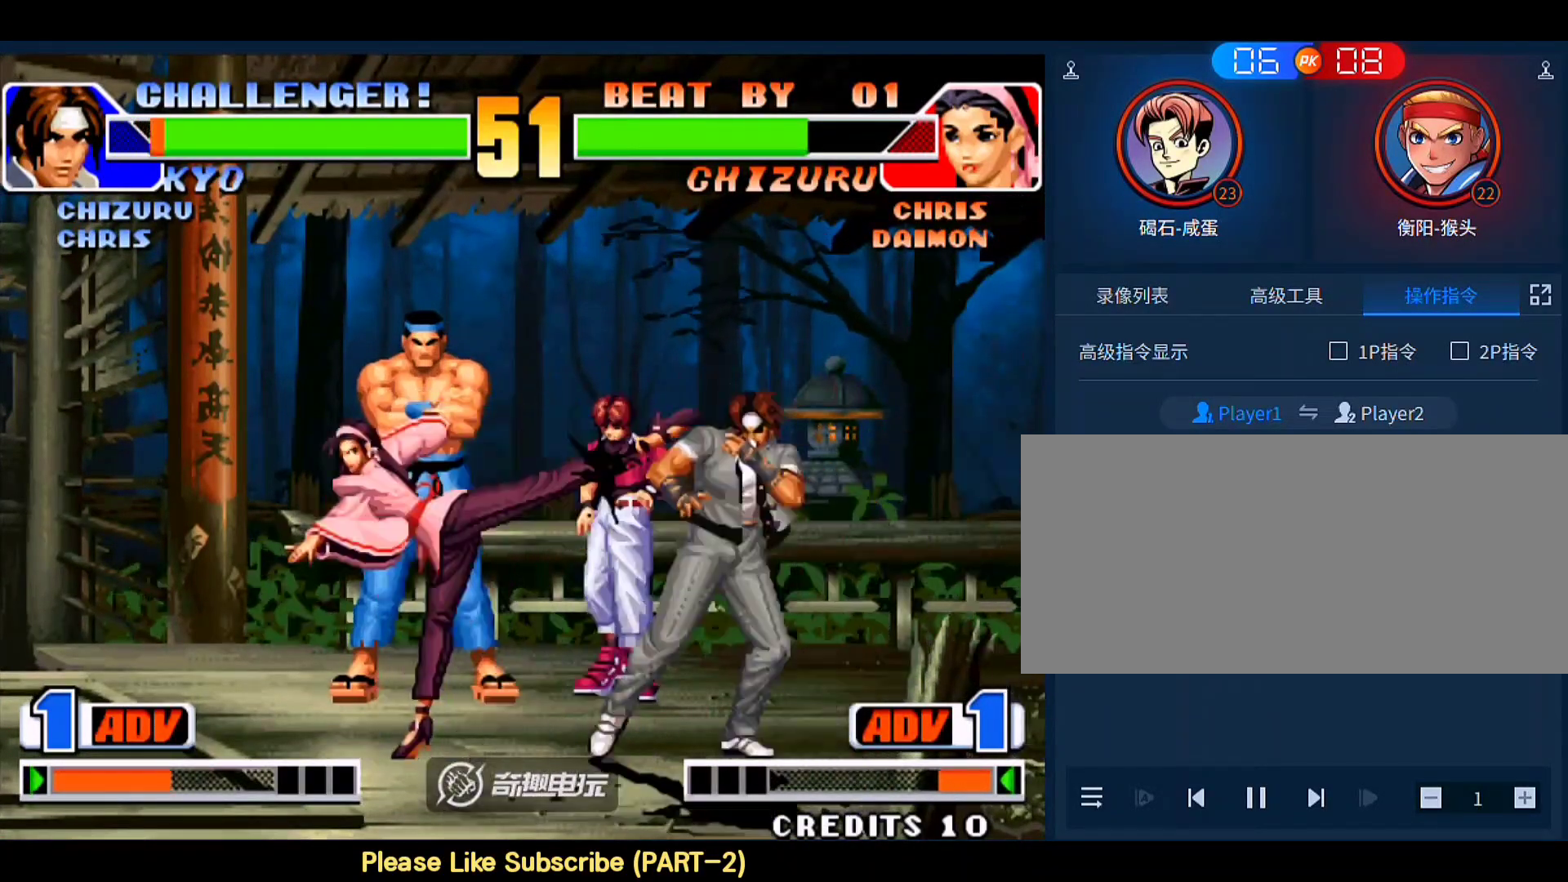
{"buttons": [], "left_stick": "down-right", "events": [[33, "B", "up"], [133, "left_stick", "down-right"], [333, "D", "down"], [400, "D", "up"]]}
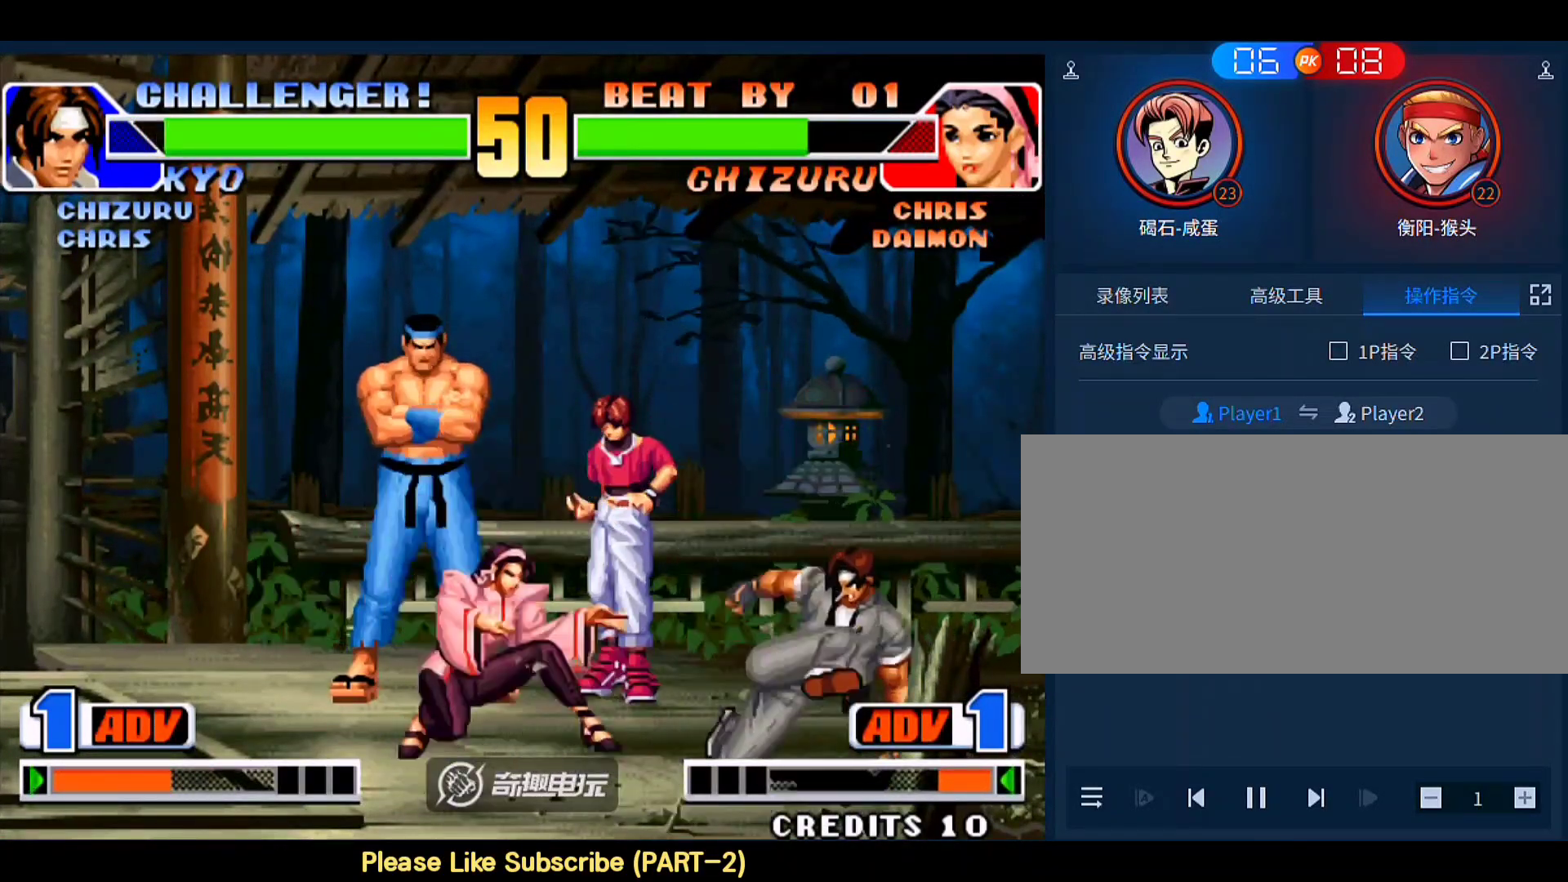
{"buttons": ["D"], "left_stick": "down-right", "events": [[67, "left_stick", "down-left"], [133, "left_stick", "left"], [167, "C", "down"], [367, "C", "up"], [433, "left_stick", "down-right"], [467, "D", "down"]]}
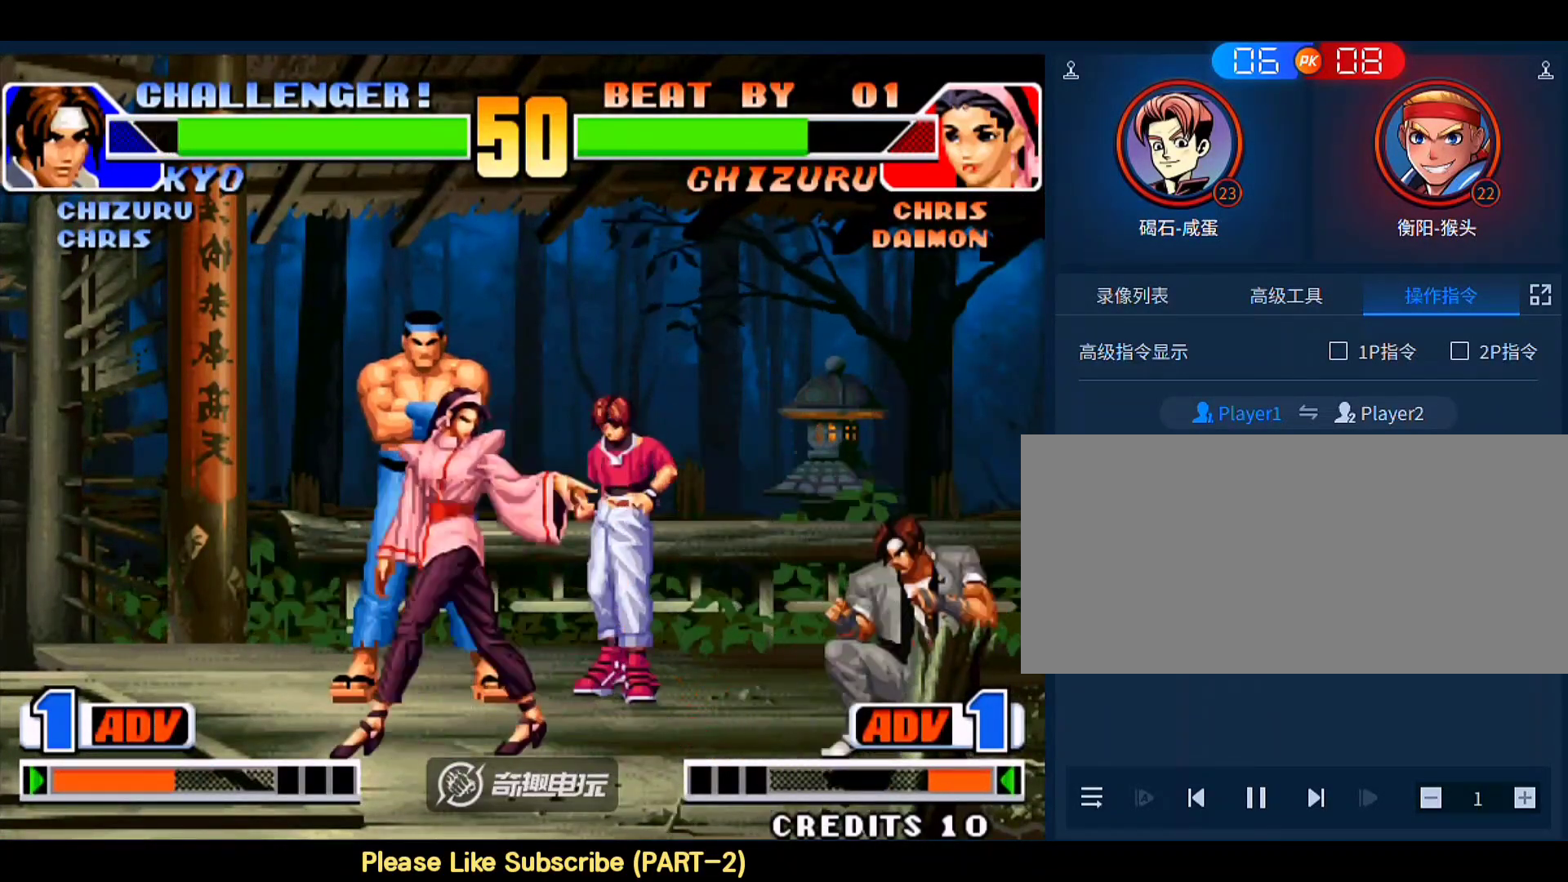
{"buttons": [], "left_stick": "center", "events": [[67, "D", "up"], [67, "left_stick", "down-left"], [133, "A", "down"], [133, "left_stick", "left"], [300, "left_stick", "center"], [333, "A", "up"]]}
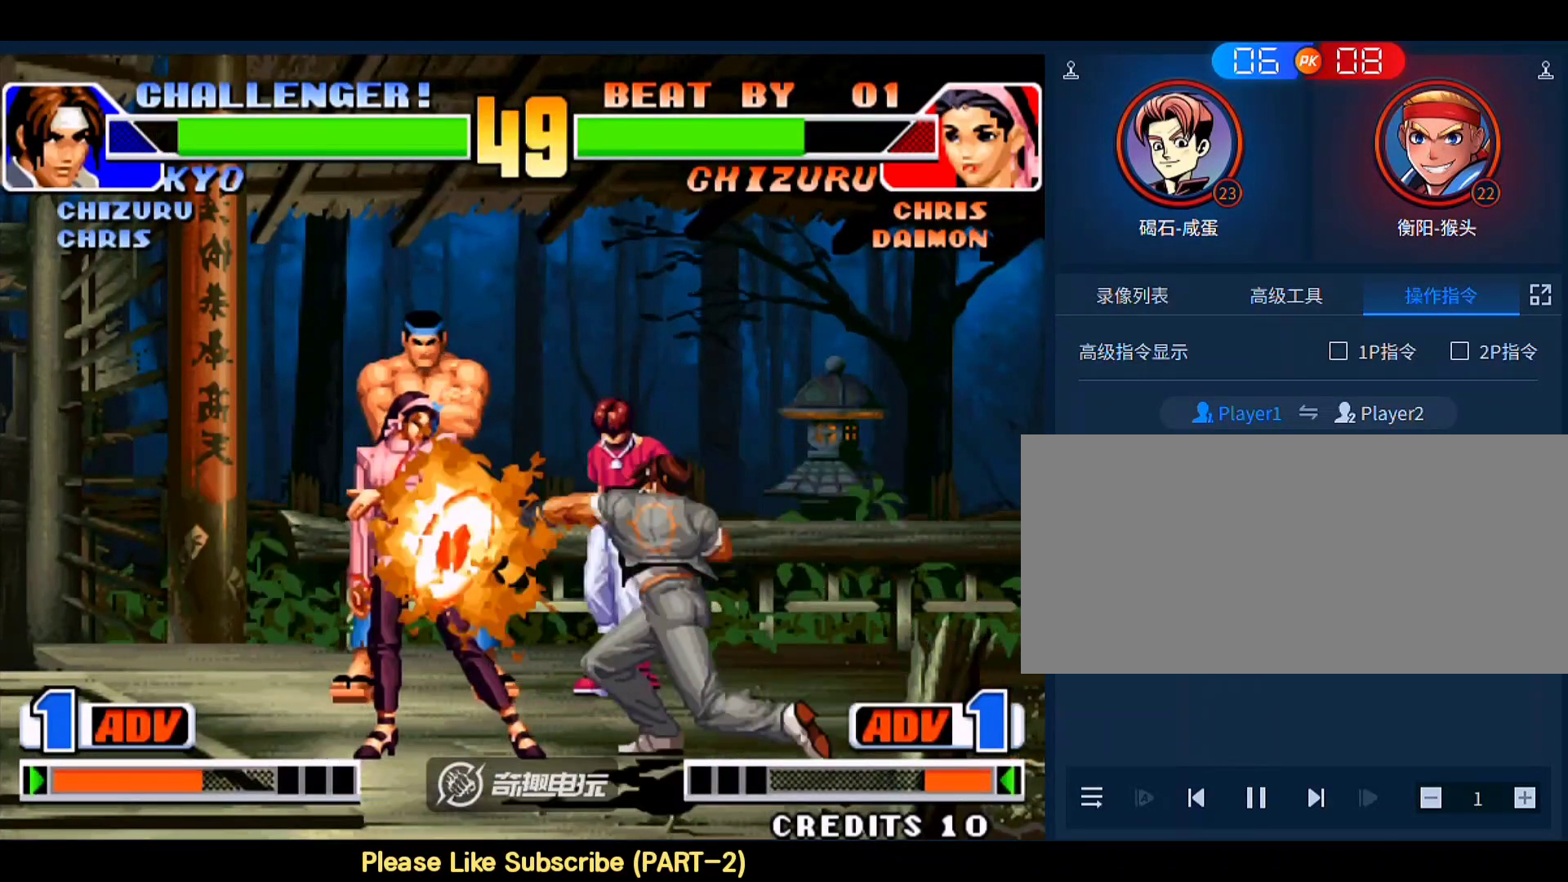
{"buttons": [], "left_stick": "left", "events": [[300, "left_stick", "down"], [367, "A", "down"], [367, "left_stick", "left"], [467, "A", "up"]]}
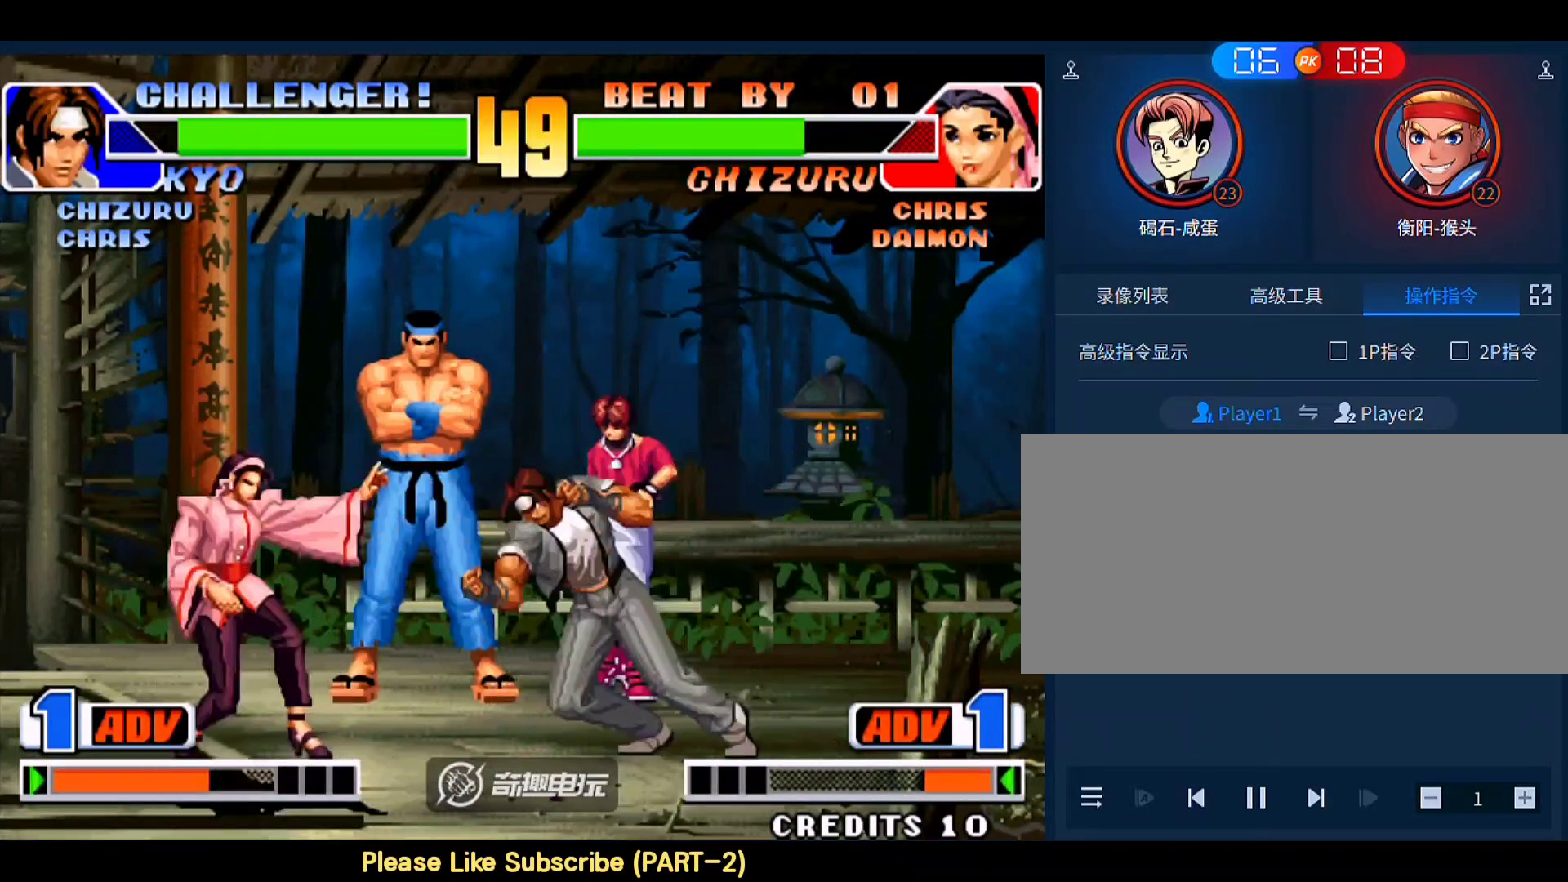
{"buttons": [], "left_stick": "center", "events": [[33, "A", "down"], [100, "A", "up"], [167, "A", "down"], [233, "A", "up"], [367, "left_stick", "center"]]}
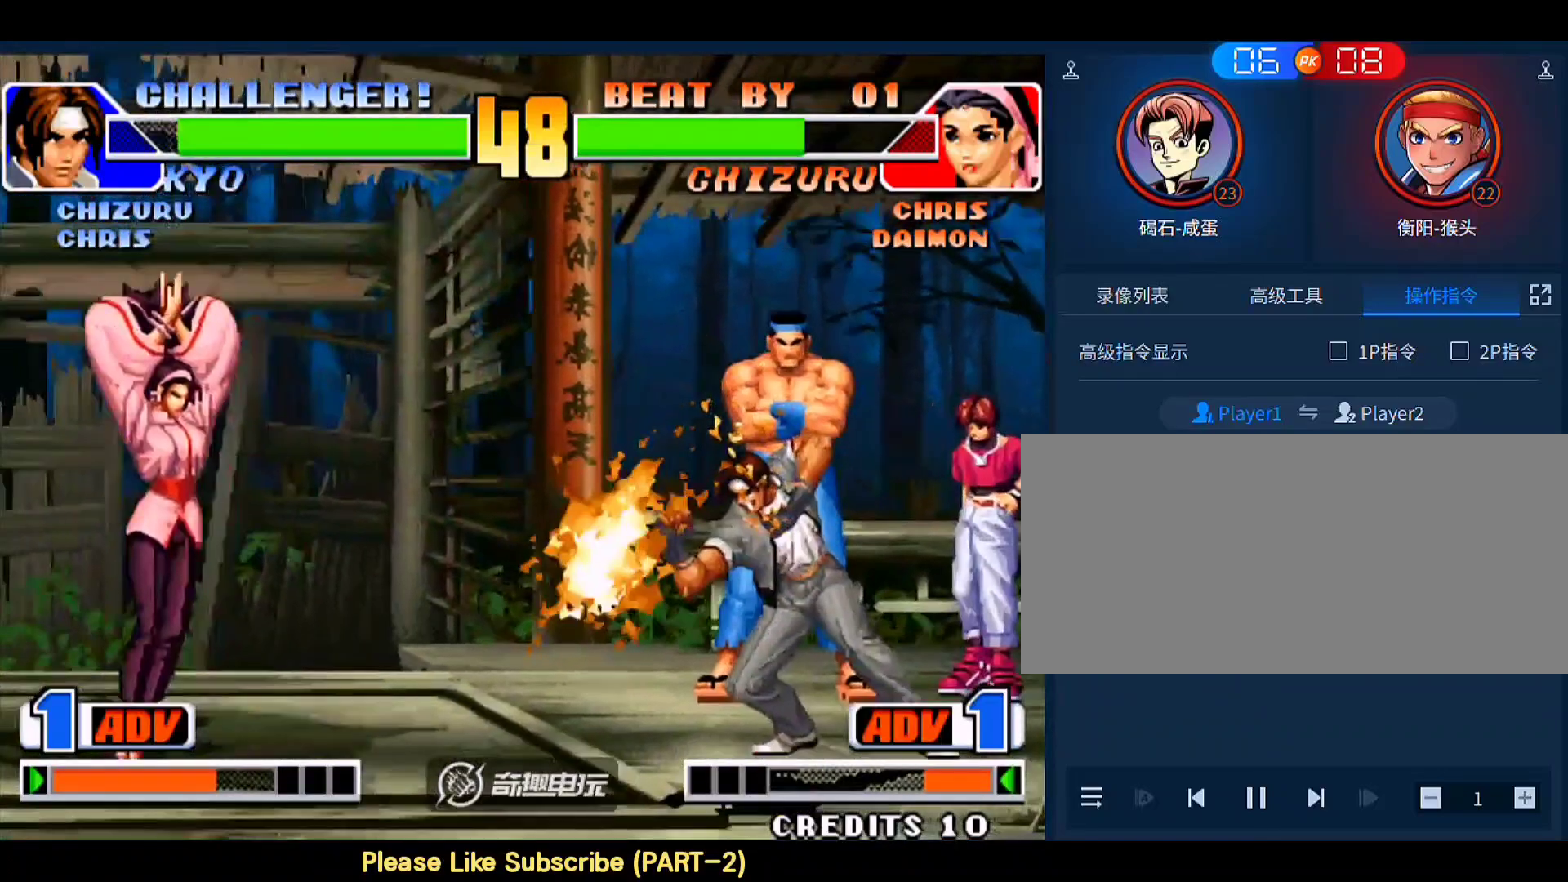
{"buttons": [], "left_stick": "down-right", "events": [[300, "left_stick", "down-right"]]}
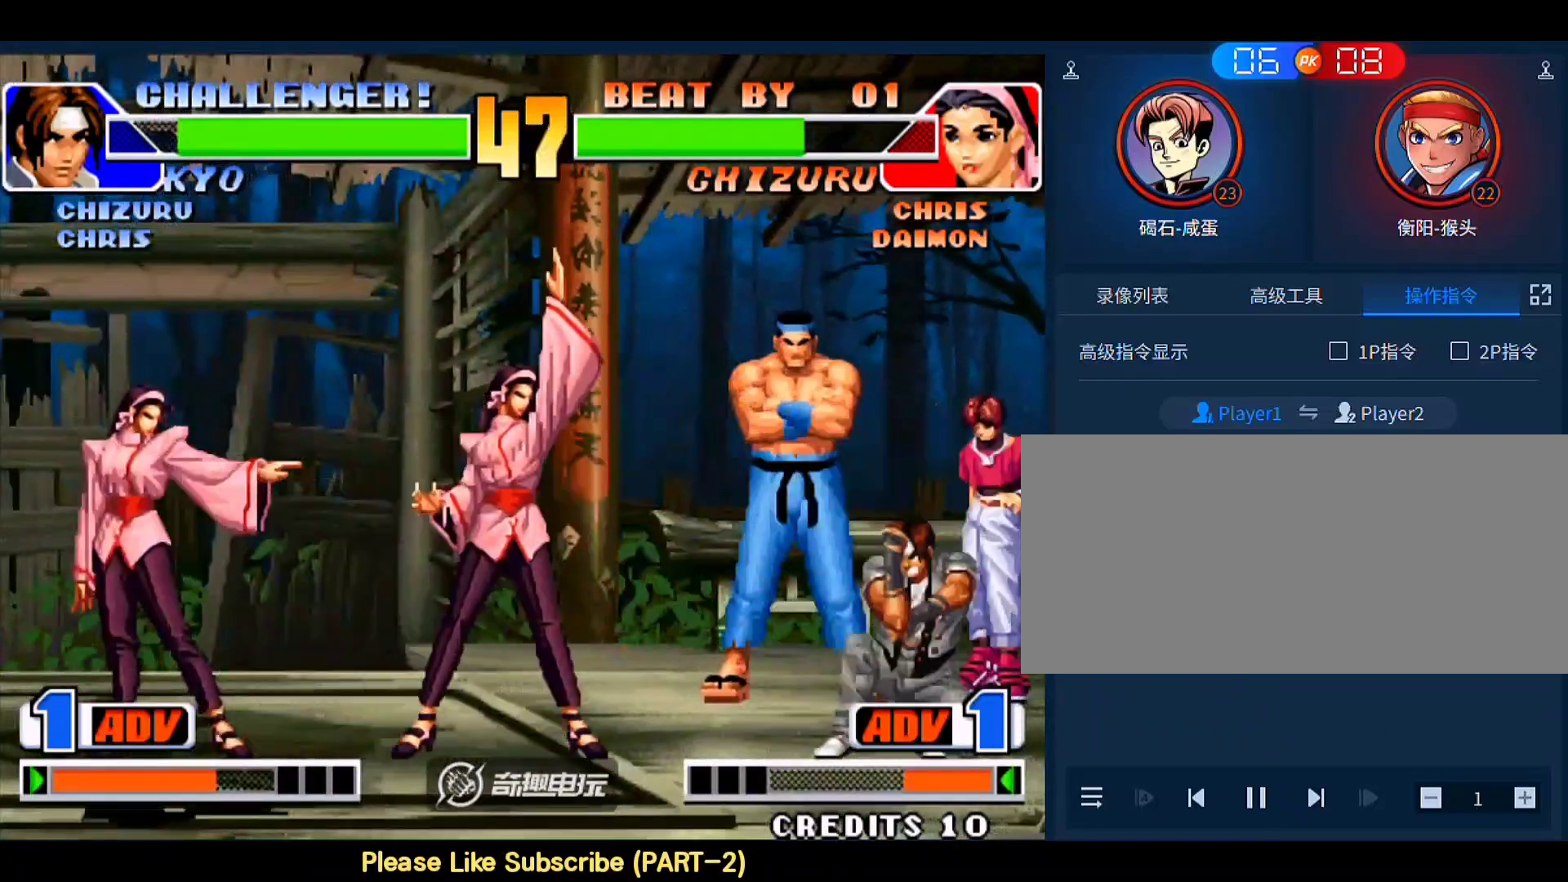
{"buttons": [], "left_stick": "center", "events": [[33, "D", "down"], [133, "D", "up"], [200, "left_stick", "down-left"], [233, "A", "down"], [267, "left_stick", "up-left"], [333, "A", "up"], [333, "left_stick", "center"]]}